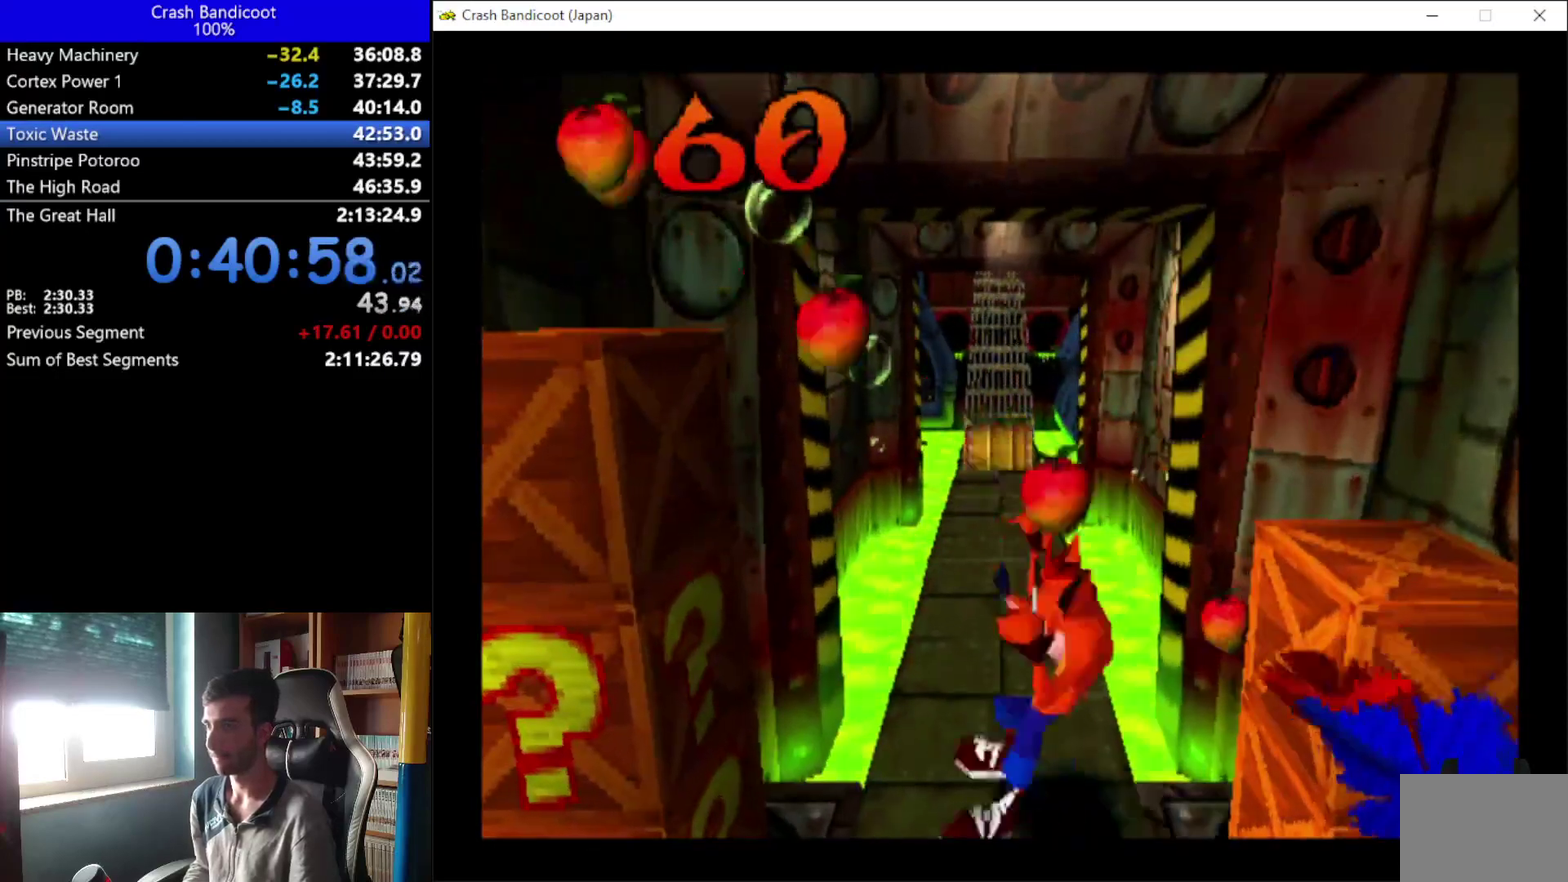
Gameplay with a controller (Xbox layout); each line is a JSON object with the inputs held at the frame after it. "events" lists button and stick changes between this image and that frame as [ms after this image, input, new state], when the widget could be followed in between. Not read: R3 right_stick.
{"buttons": ["DPAD_RIGHT"], "left_stick": "center", "events": [[200, "DPAD_DOWN", "up"], [200, "DPAD_RIGHT", "down"], [267, "DPAD_RIGHT", "up"], [500, "DPAD_RIGHT", "down"]]}
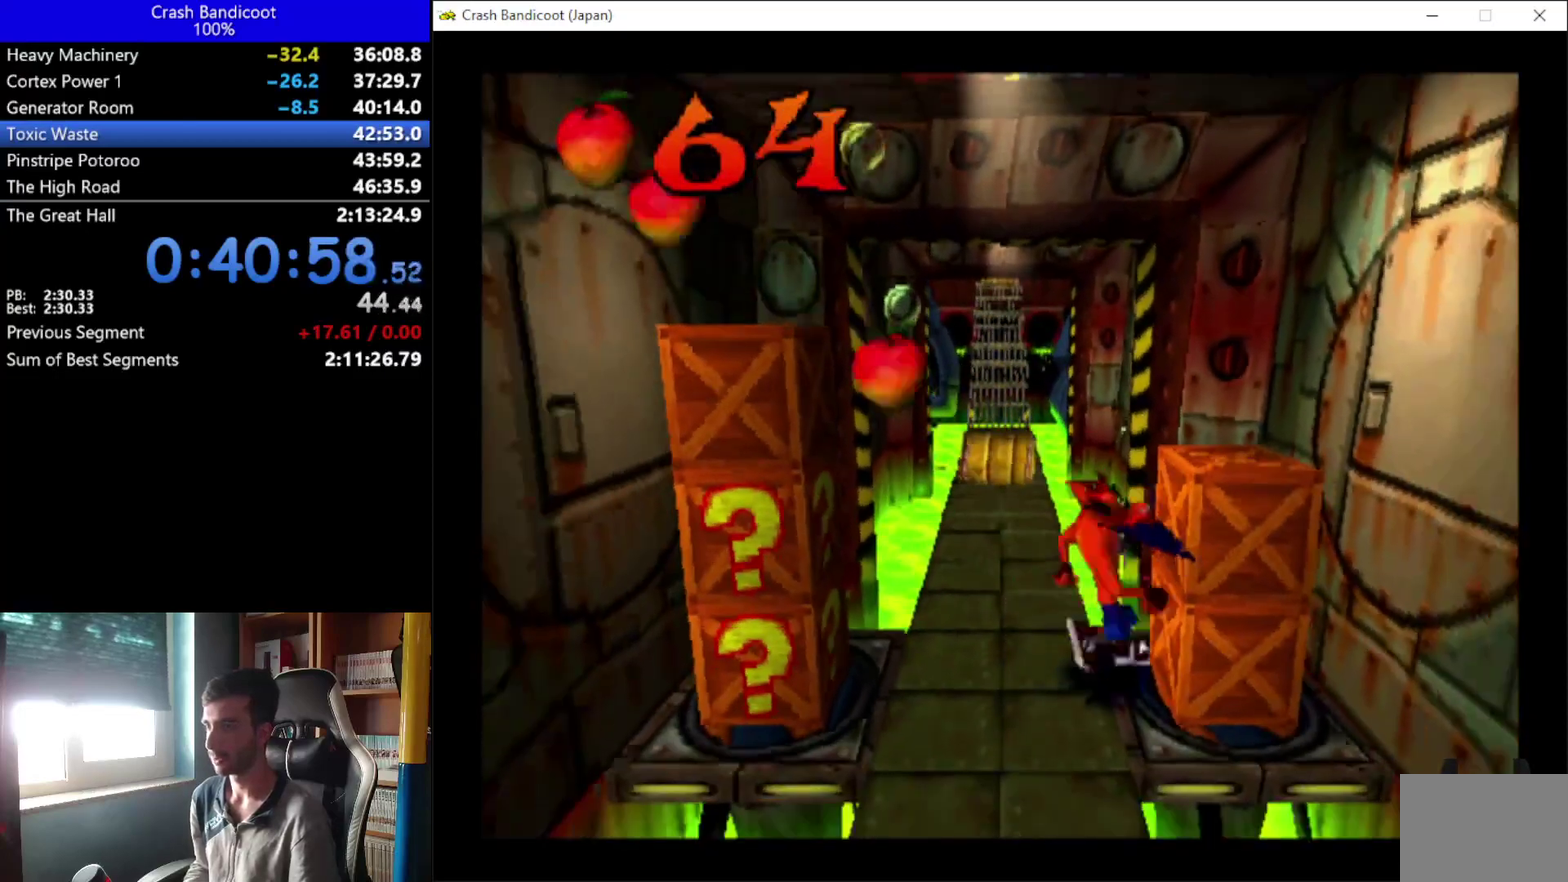
{"buttons": [], "left_stick": "center"}
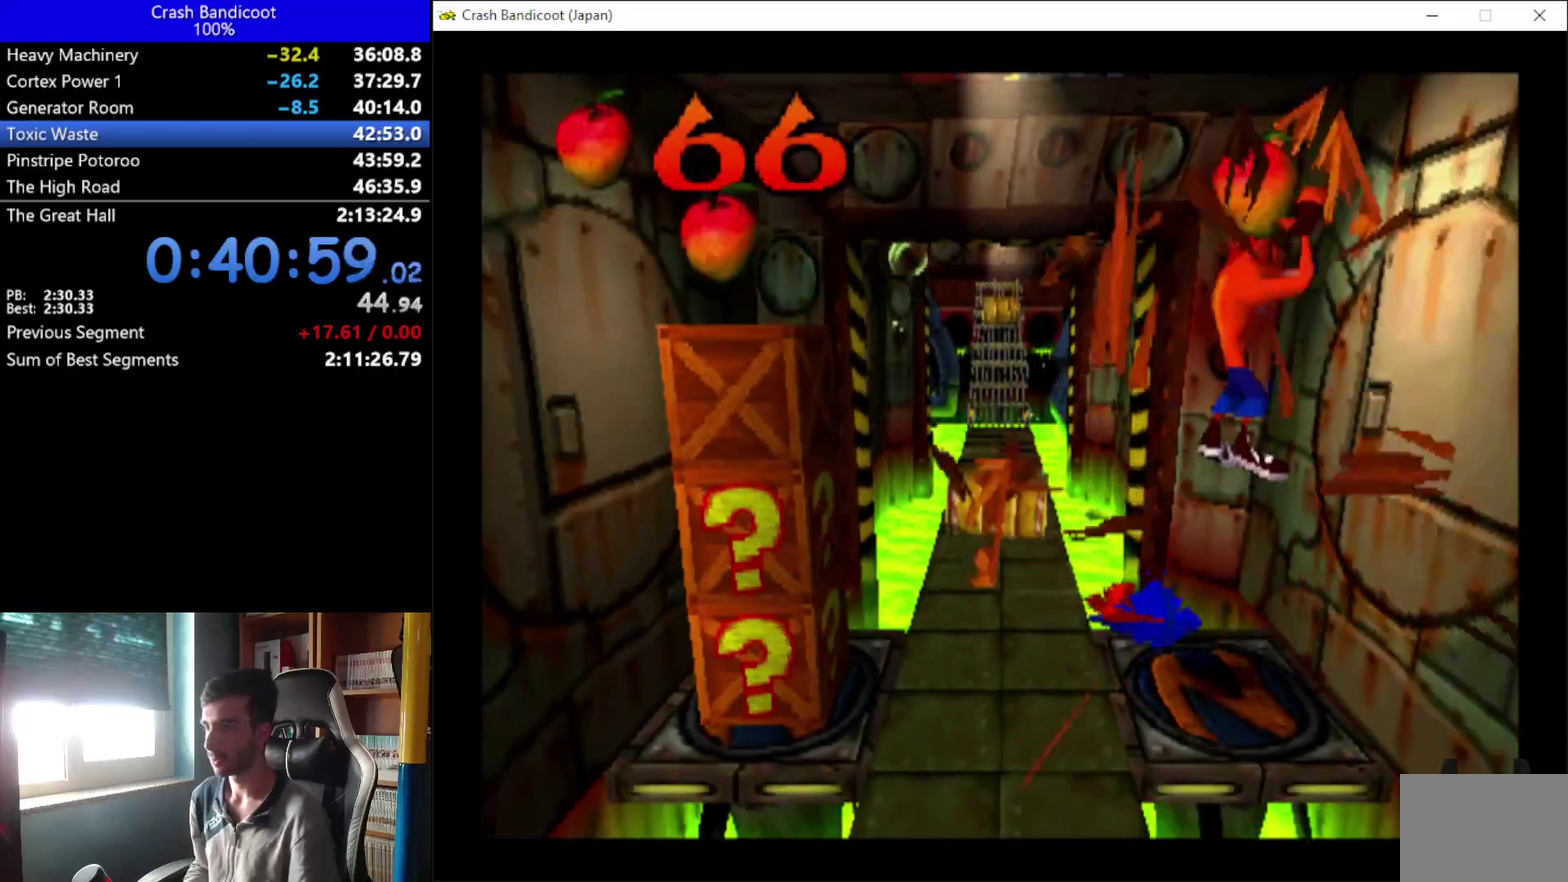
{"buttons": ["A", "DPAD_LEFT"], "left_stick": "center"}
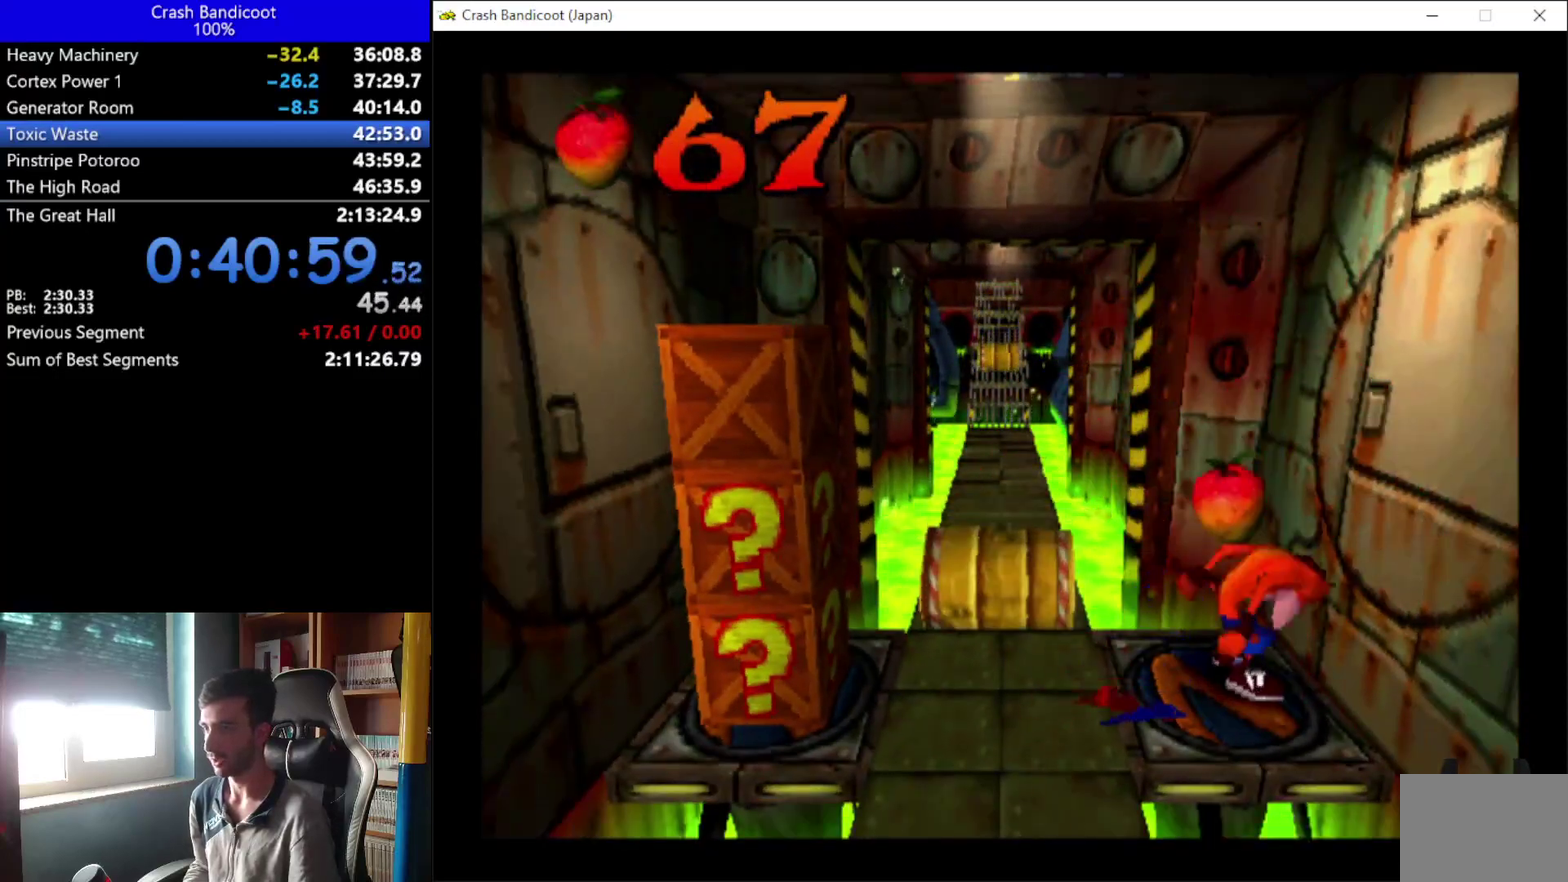
{"buttons": ["DPAD_LEFT"], "left_stick": "center", "events": [[100, "A", "up"]]}
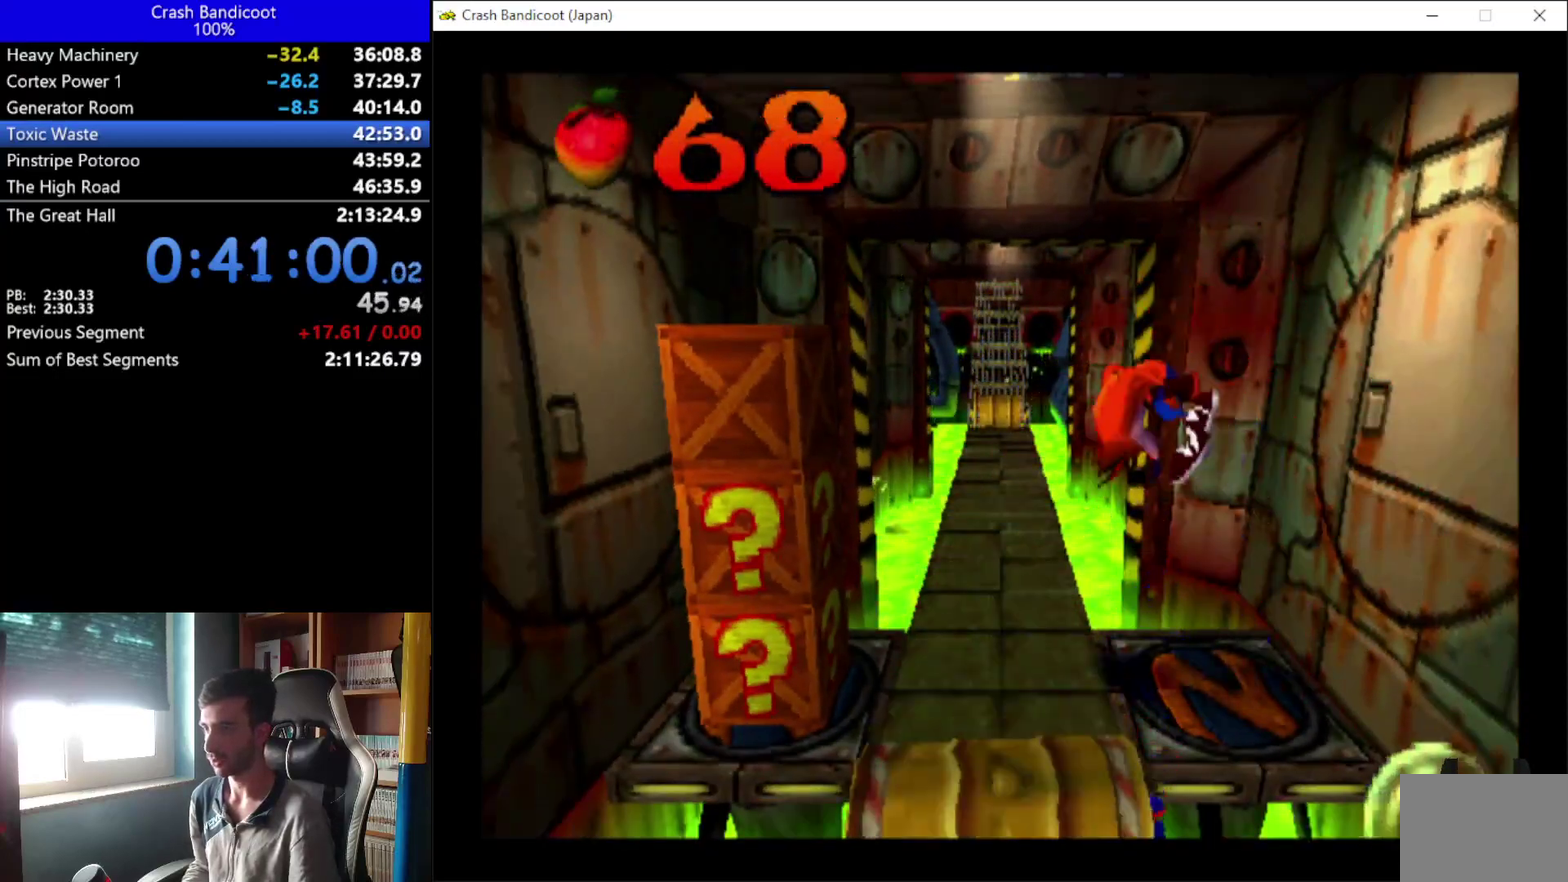
{"buttons": ["A", "X", "DPAD_LEFT"], "left_stick": "center", "events": [[267, "DPAD_DOWN", "down"], [267, "X", "down"], [333, "DPAD_DOWN", "up"], [367, "A", "down"]]}
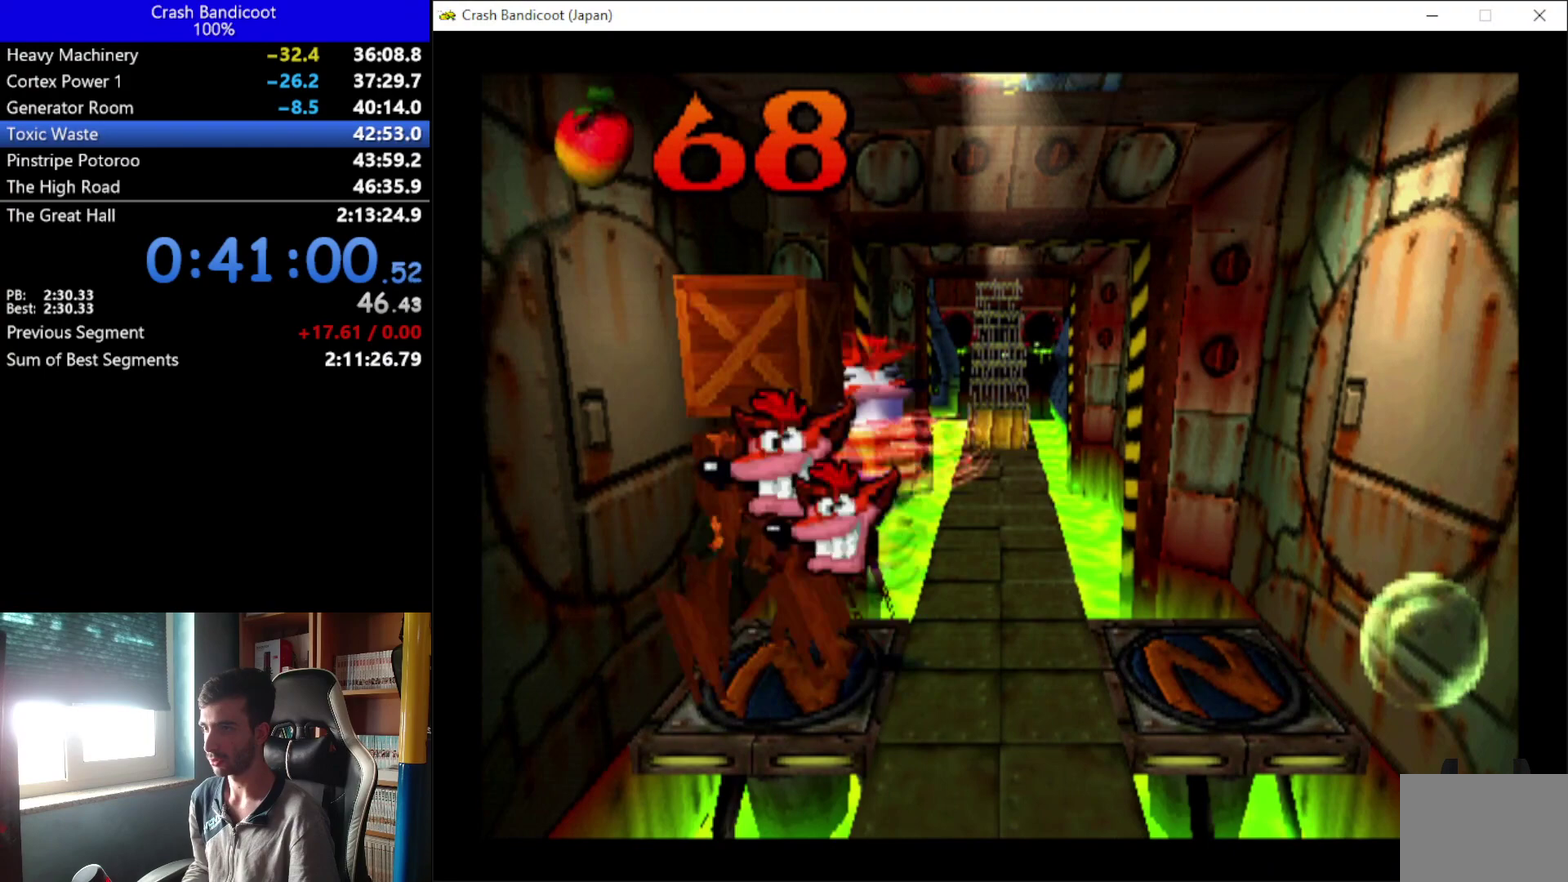
{"buttons": ["DPAD_RIGHT"], "left_stick": "center", "events": [[167, "A", "up"], [167, "DPAD_LEFT", "up"], [167, "X", "up"], [500, "DPAD_RIGHT", "down"]]}
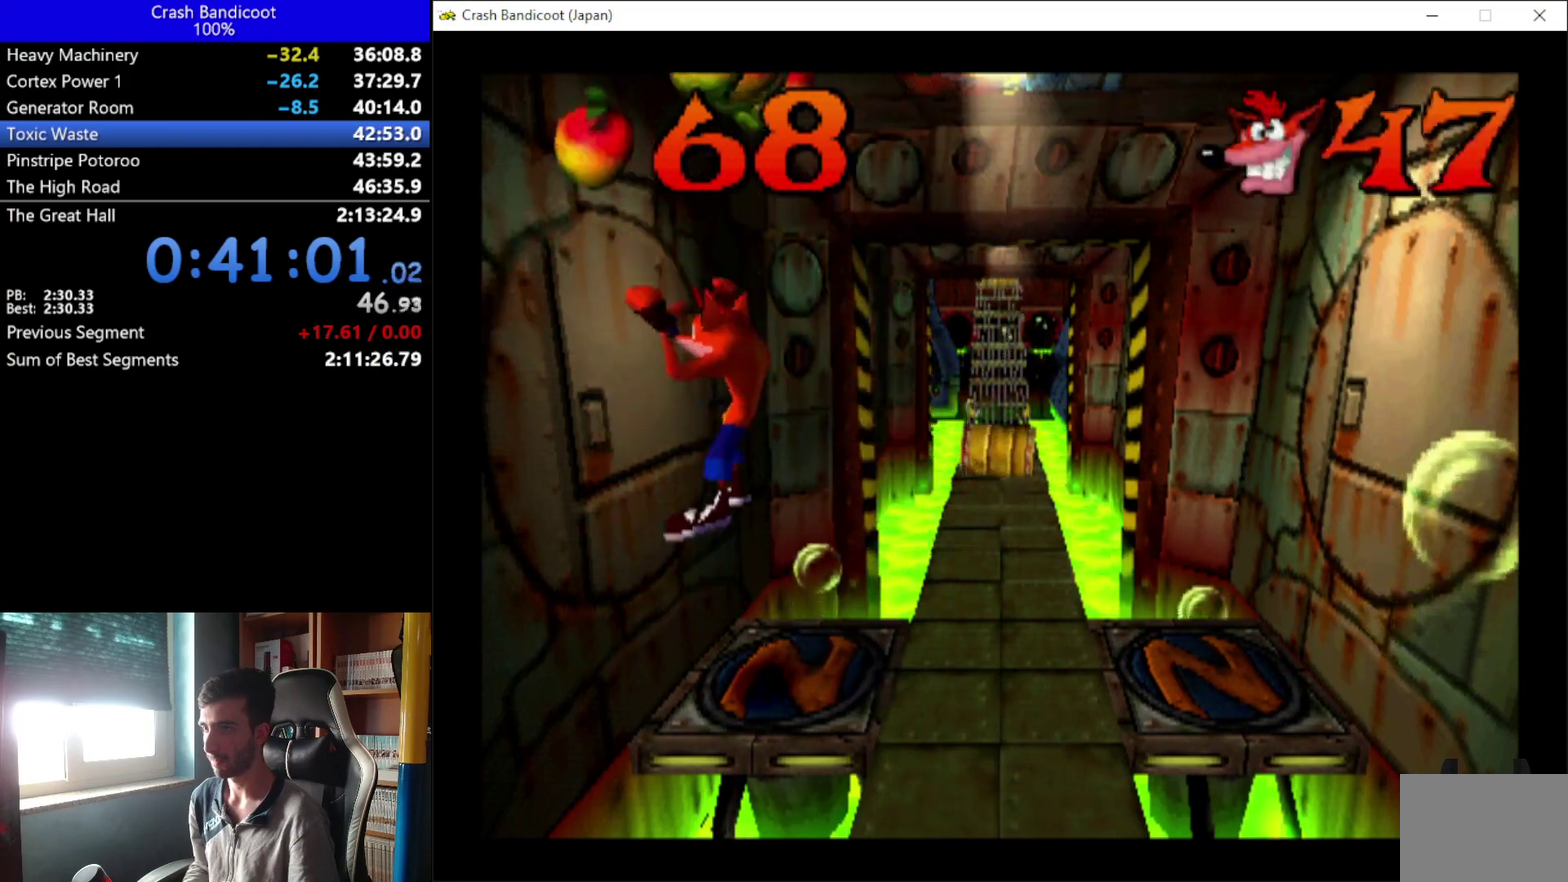
{"buttons": ["A", "DPAD_UP", "DPAD_RIGHT"], "left_stick": "center", "events": [[133, "DPAD_UP", "down"], [233, "A", "down"], [333, "DPAD_RIGHT", "up"], [467, "DPAD_RIGHT", "down"]]}
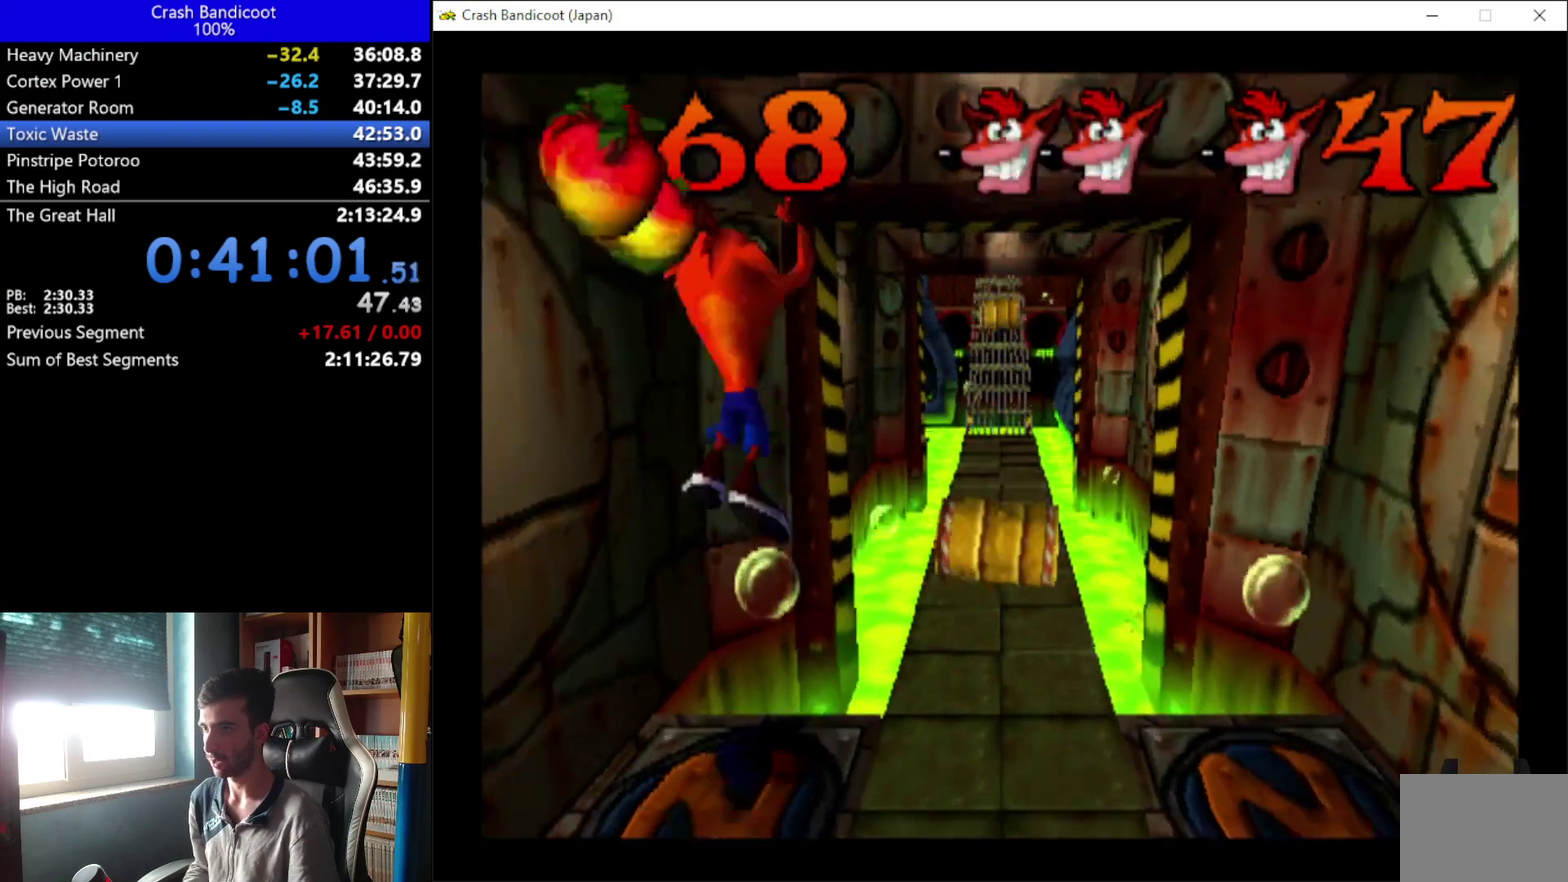
{"buttons": ["DPAD_UP"], "left_stick": "center", "events": [[300, "DPAD_RIGHT", "up"], [400, "A", "up"]]}
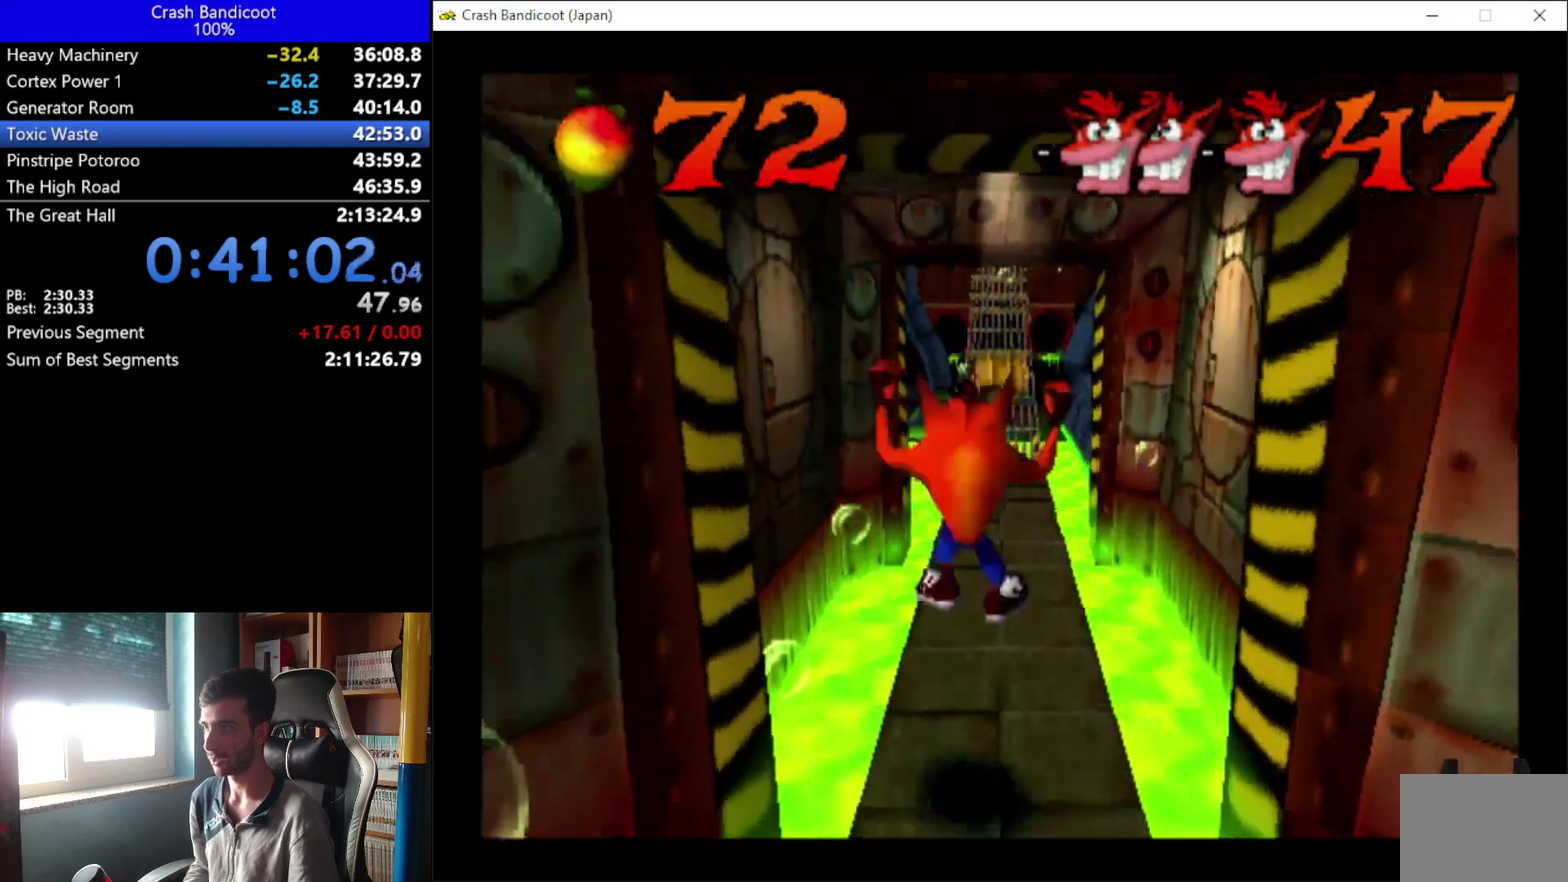
{"buttons": ["DPAD_UP"], "left_stick": "center", "events": []}
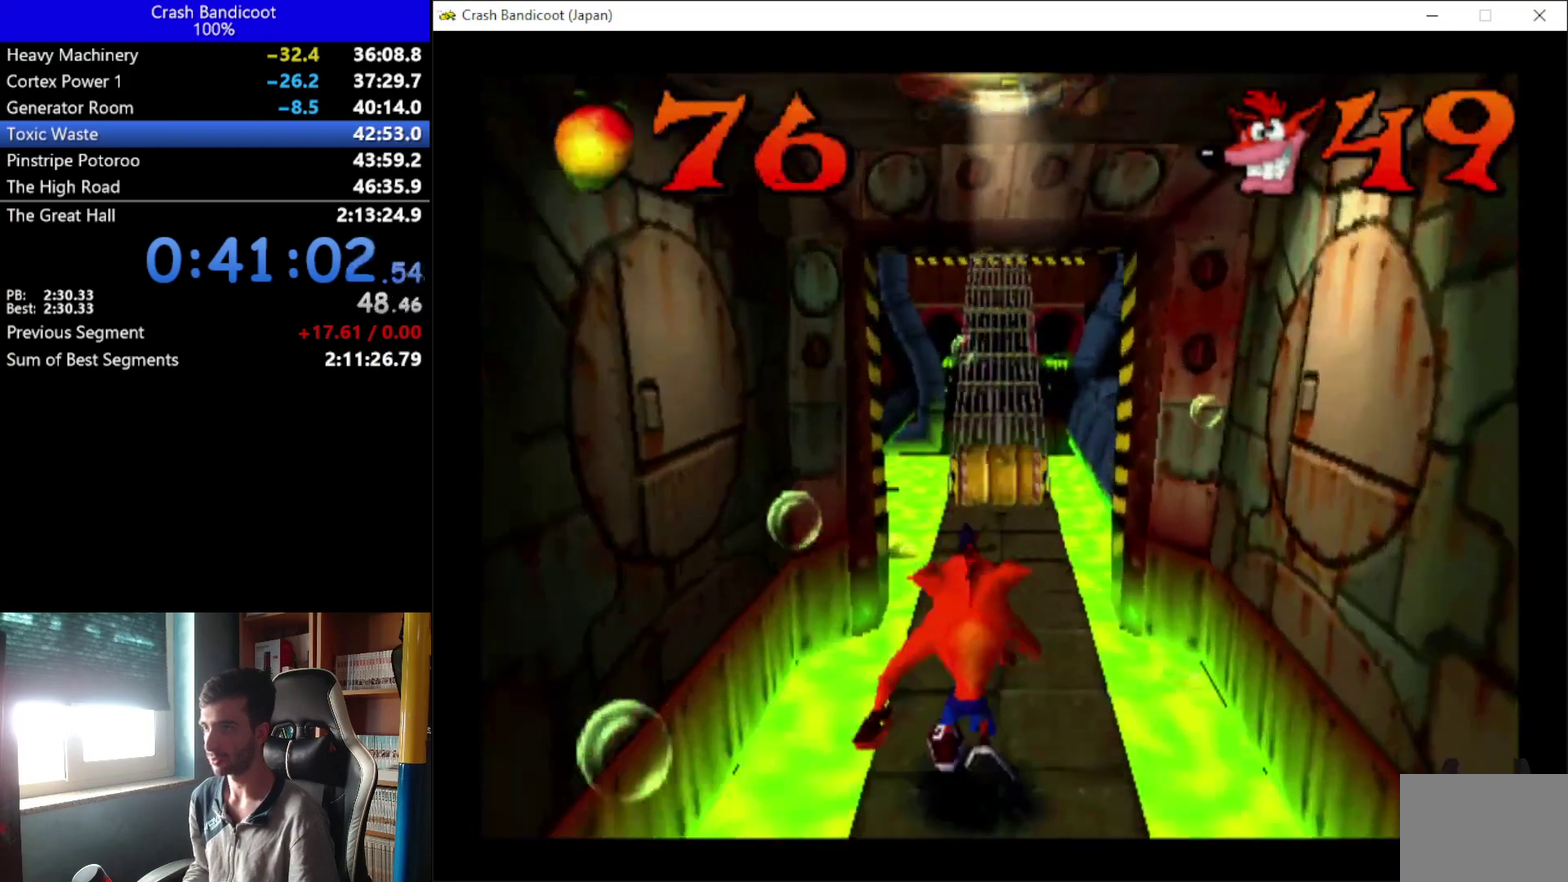
{"buttons": ["DPAD_UP"], "left_stick": "center", "events": [[33, "A", "down"], [67, "DPAD_RIGHT", "down"], [133, "DPAD_RIGHT", "up"], [200, "DPAD_LEFT", "down"], [267, "DPAD_LEFT", "up"], [400, "A", "up"]]}
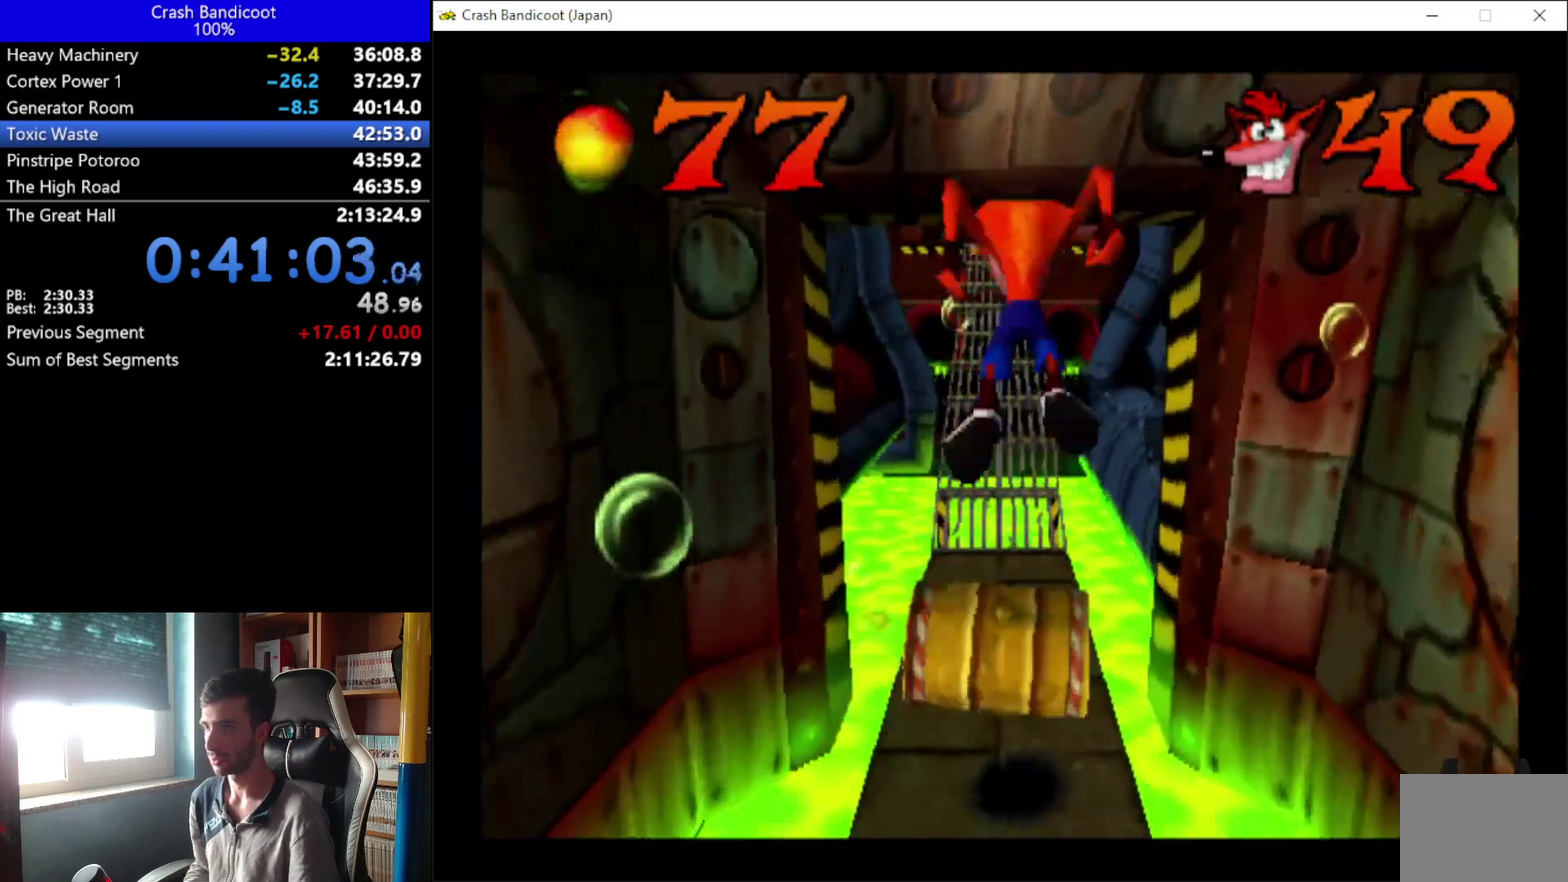
{"buttons": ["DPAD_UP"], "left_stick": "center", "events": [[300, "A", "down"], [467, "A", "up"]]}
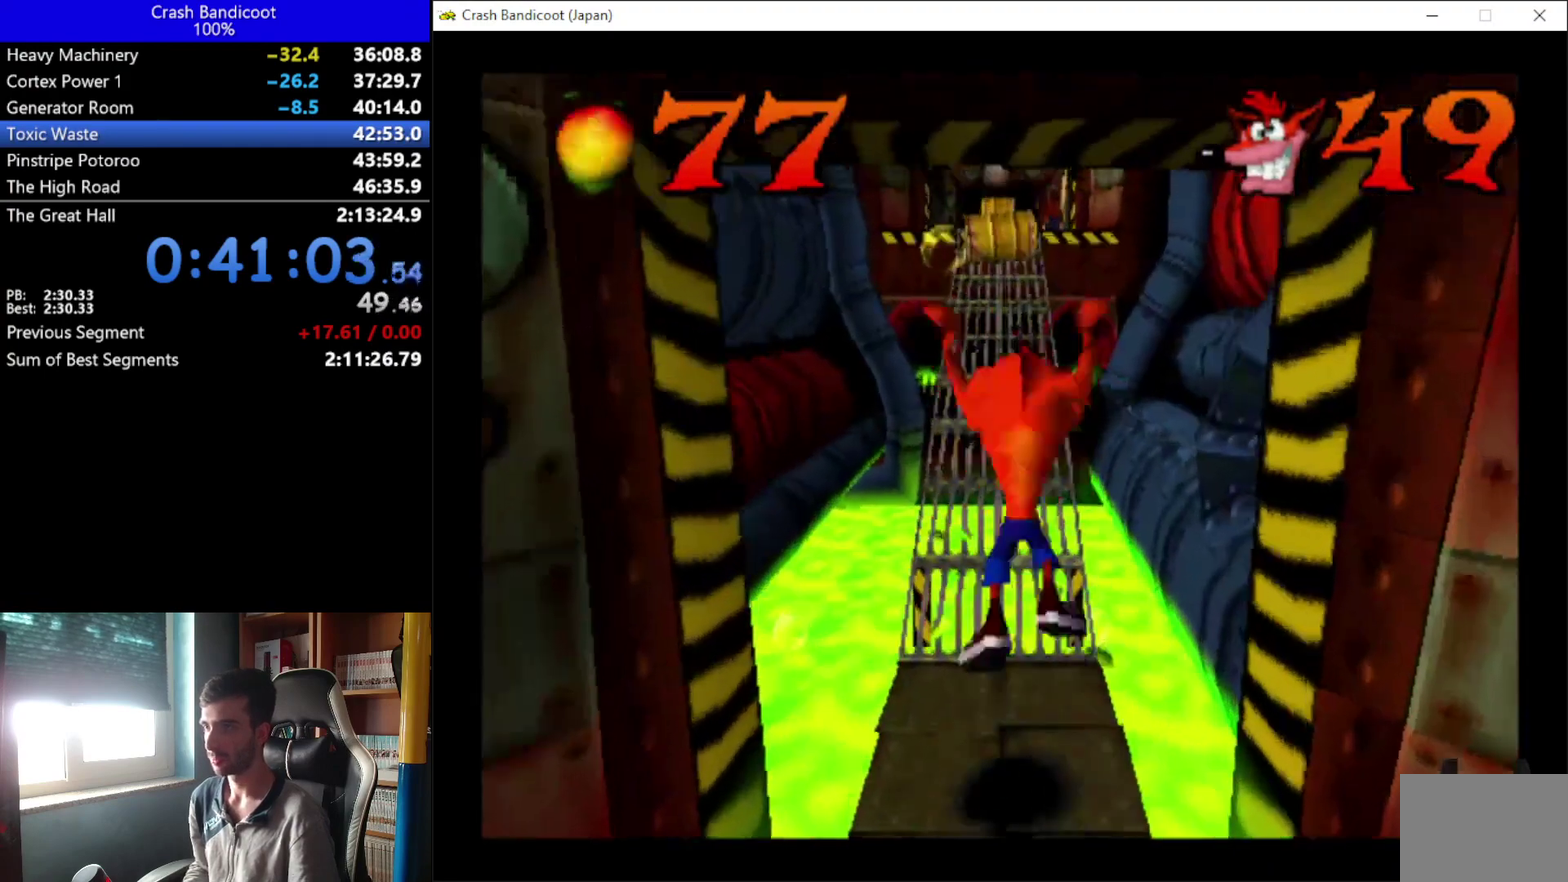
{"buttons": ["A", "DPAD_UP", "DPAD_RIGHT"], "left_stick": "center", "events": [[300, "DPAD_RIGHT", "down"], [400, "A", "down"]]}
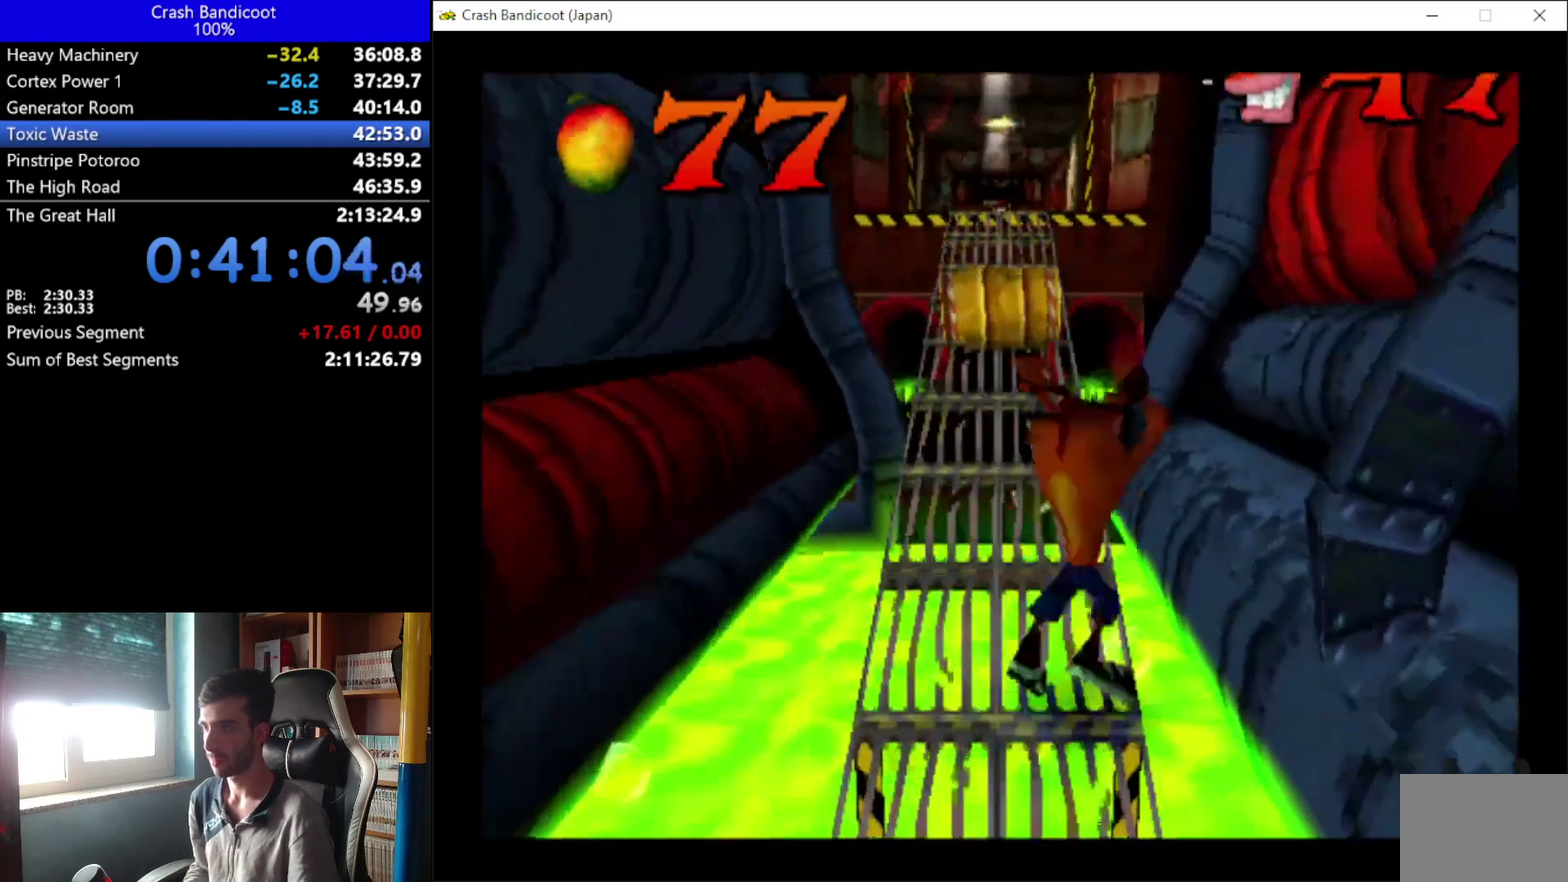
{"buttons": ["DPAD_UP"], "left_stick": "center", "events": [[67, "DPAD_RIGHT", "up"], [167, "DPAD_LEFT", "down"], [433, "A", "up"], [500, "DPAD_LEFT", "up"]]}
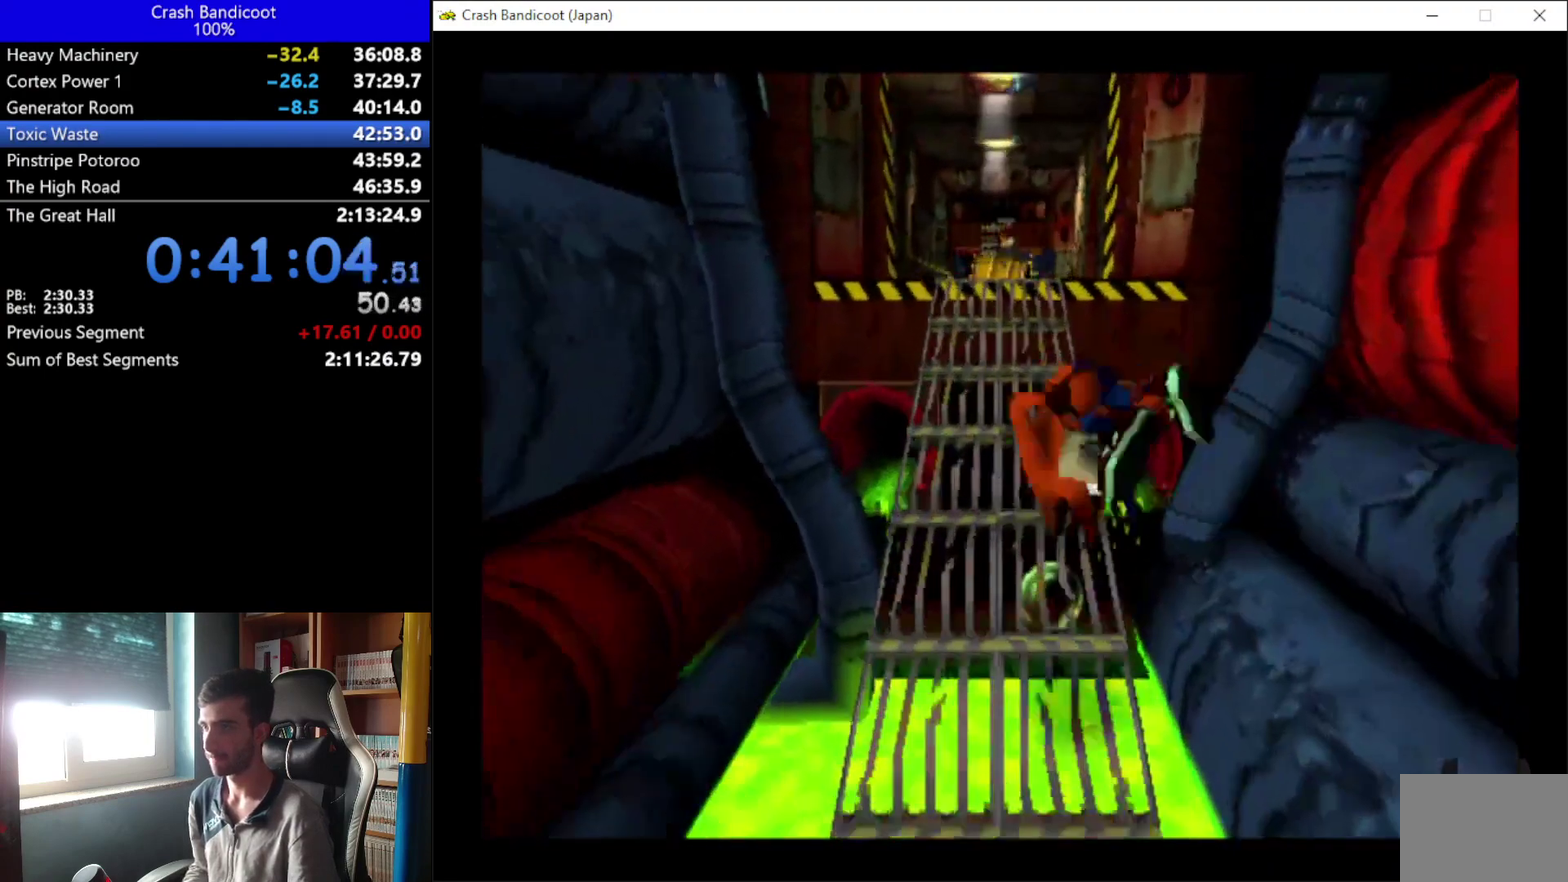
{"buttons": ["DPAD_UP"], "left_stick": "center", "events": [[33, "A", "down"], [33, "DPAD_RIGHT", "down"], [133, "DPAD_RIGHT", "up"], [200, "DPAD_LEFT", "down"], [267, "DPAD_LEFT", "up"], [300, "DPAD_RIGHT", "down"], [400, "DPAD_RIGHT", "up"], [467, "A", "up"]]}
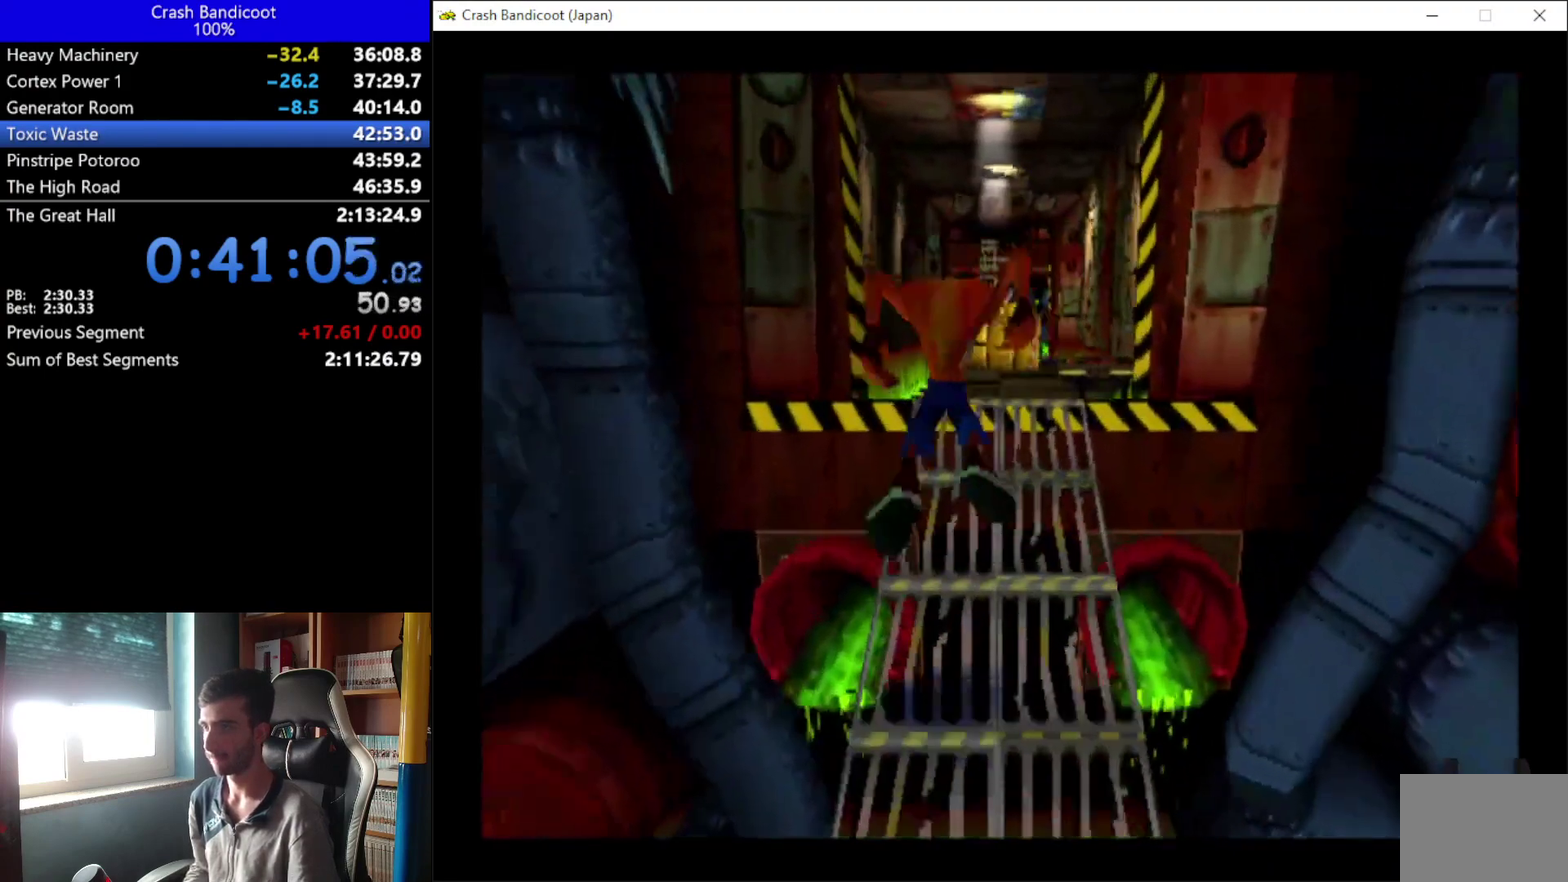
{"buttons": ["A", "DPAD_UP", "DPAD_RIGHT"], "left_stick": "center", "events": [[133, "A", "down"], [133, "DPAD_RIGHT", "down"], [233, "DPAD_RIGHT", "up"], [267, "DPAD_LEFT", "down"], [367, "DPAD_LEFT", "up"], [433, "DPAD_RIGHT", "down"]]}
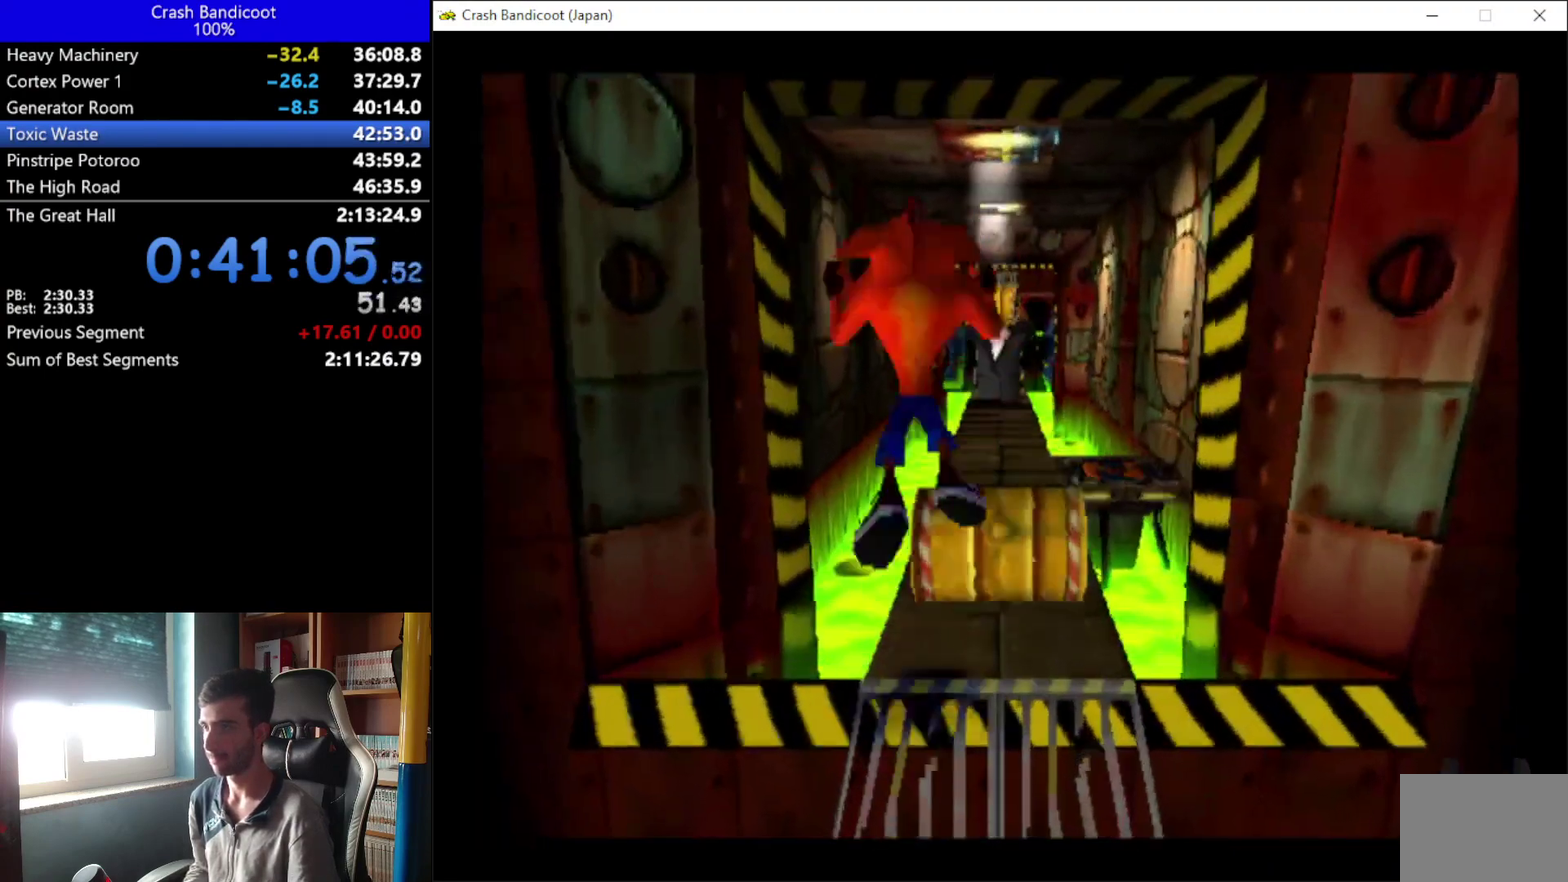
{"buttons": ["DPAD_UP"], "left_stick": "center", "events": [[133, "DPAD_RIGHT", "up"], [233, "A", "up"]]}
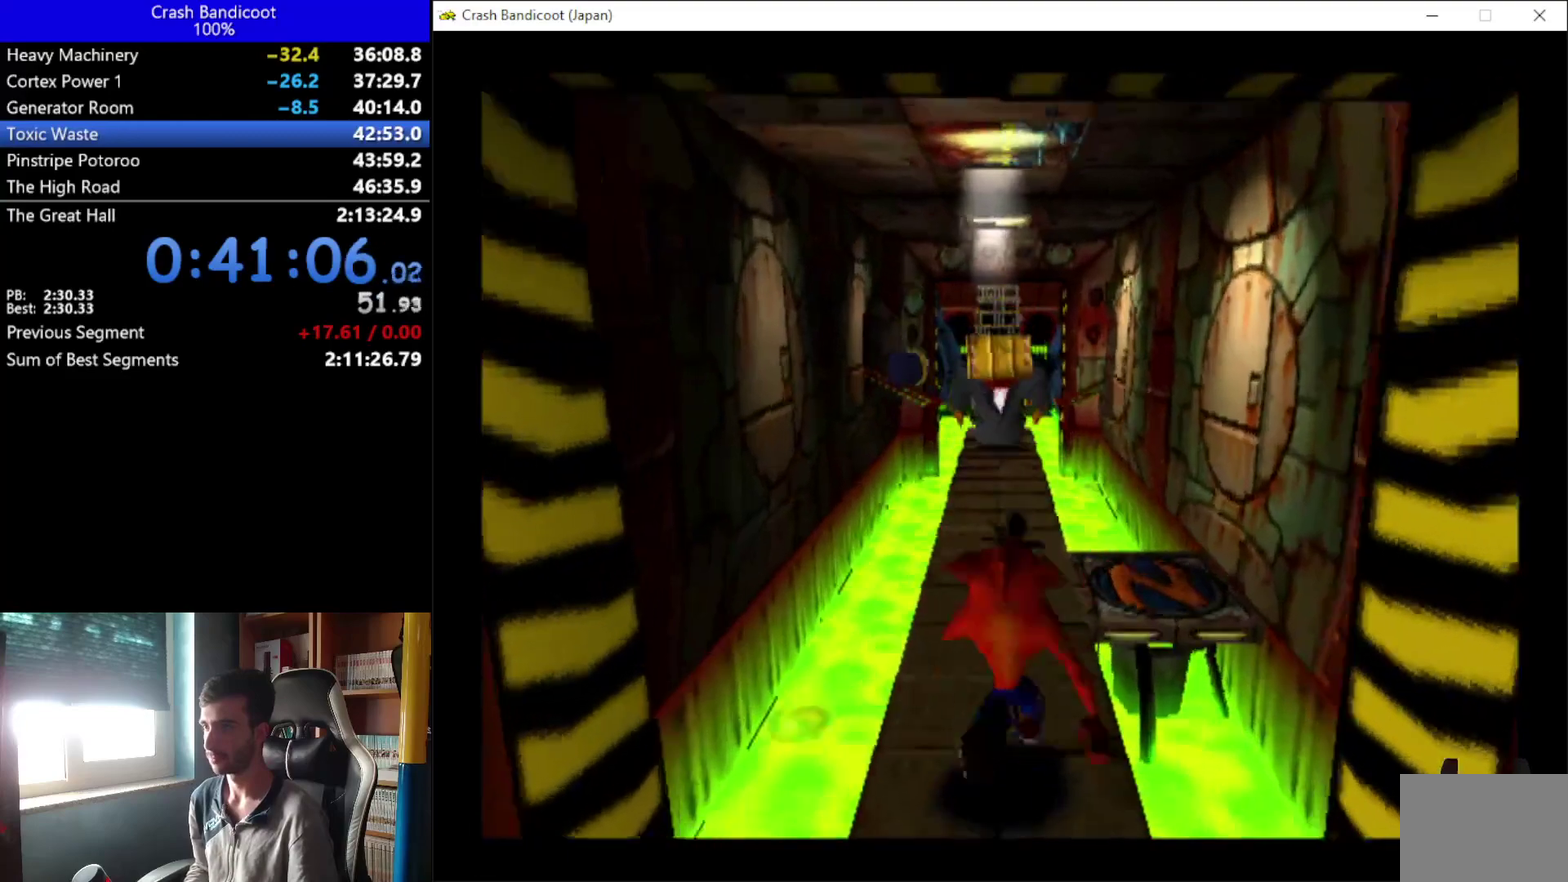
{"buttons": ["A", "DPAD_UP", "DPAD_LEFT"], "left_stick": "center", "events": [[300, "A", "down"], [333, "DPAD_RIGHT", "down"], [433, "DPAD_RIGHT", "up"], [467, "DPAD_LEFT", "down"]]}
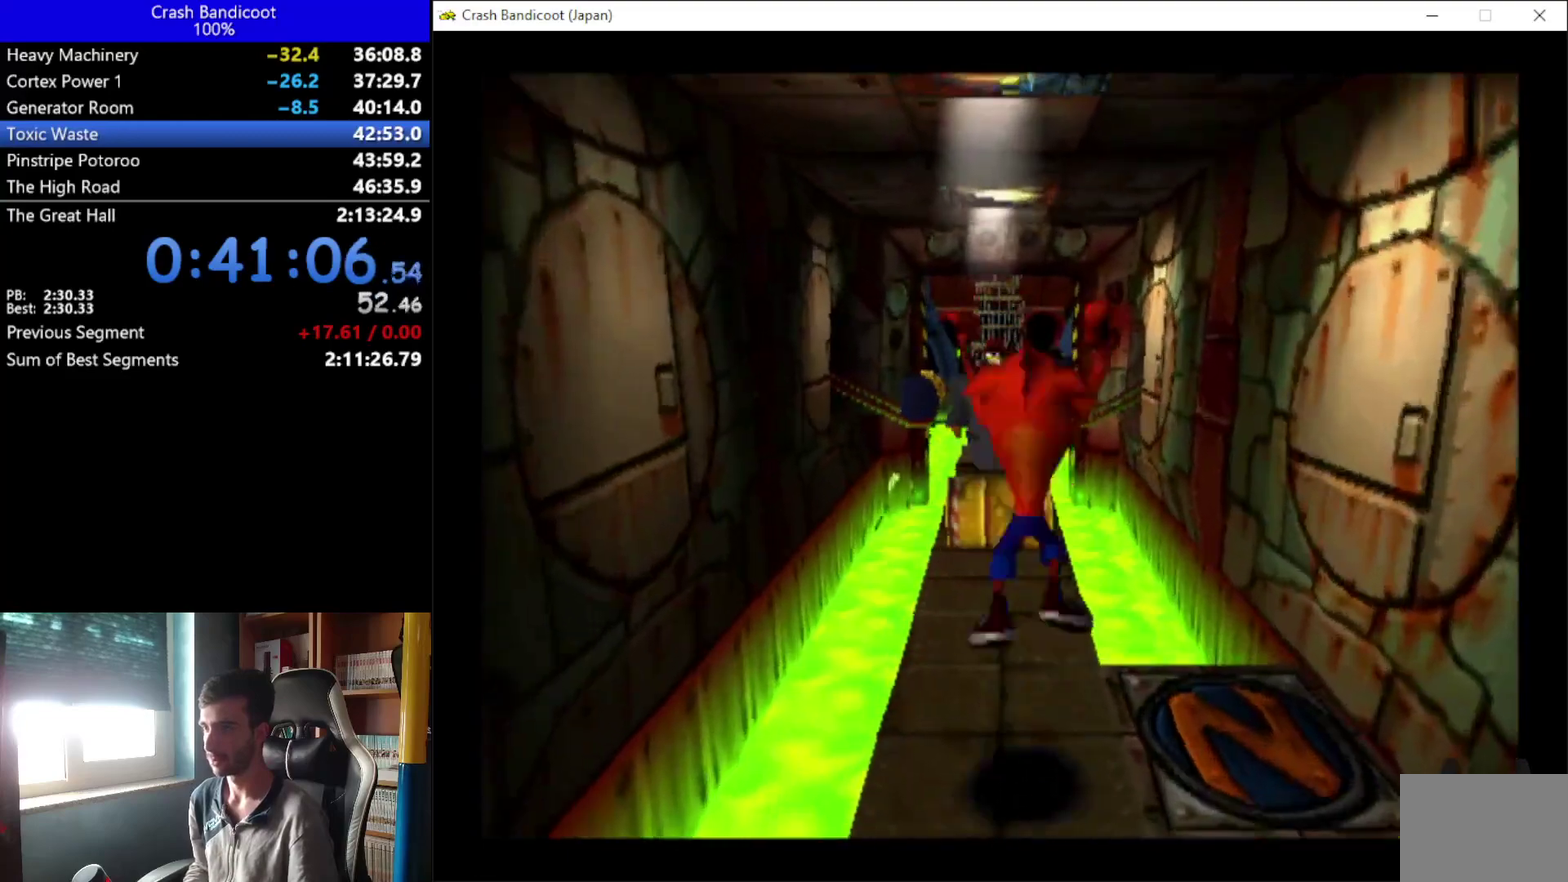
{"buttons": ["DPAD_UP"], "left_stick": "center", "events": [[67, "DPAD_LEFT", "up"], [267, "A", "up"]]}
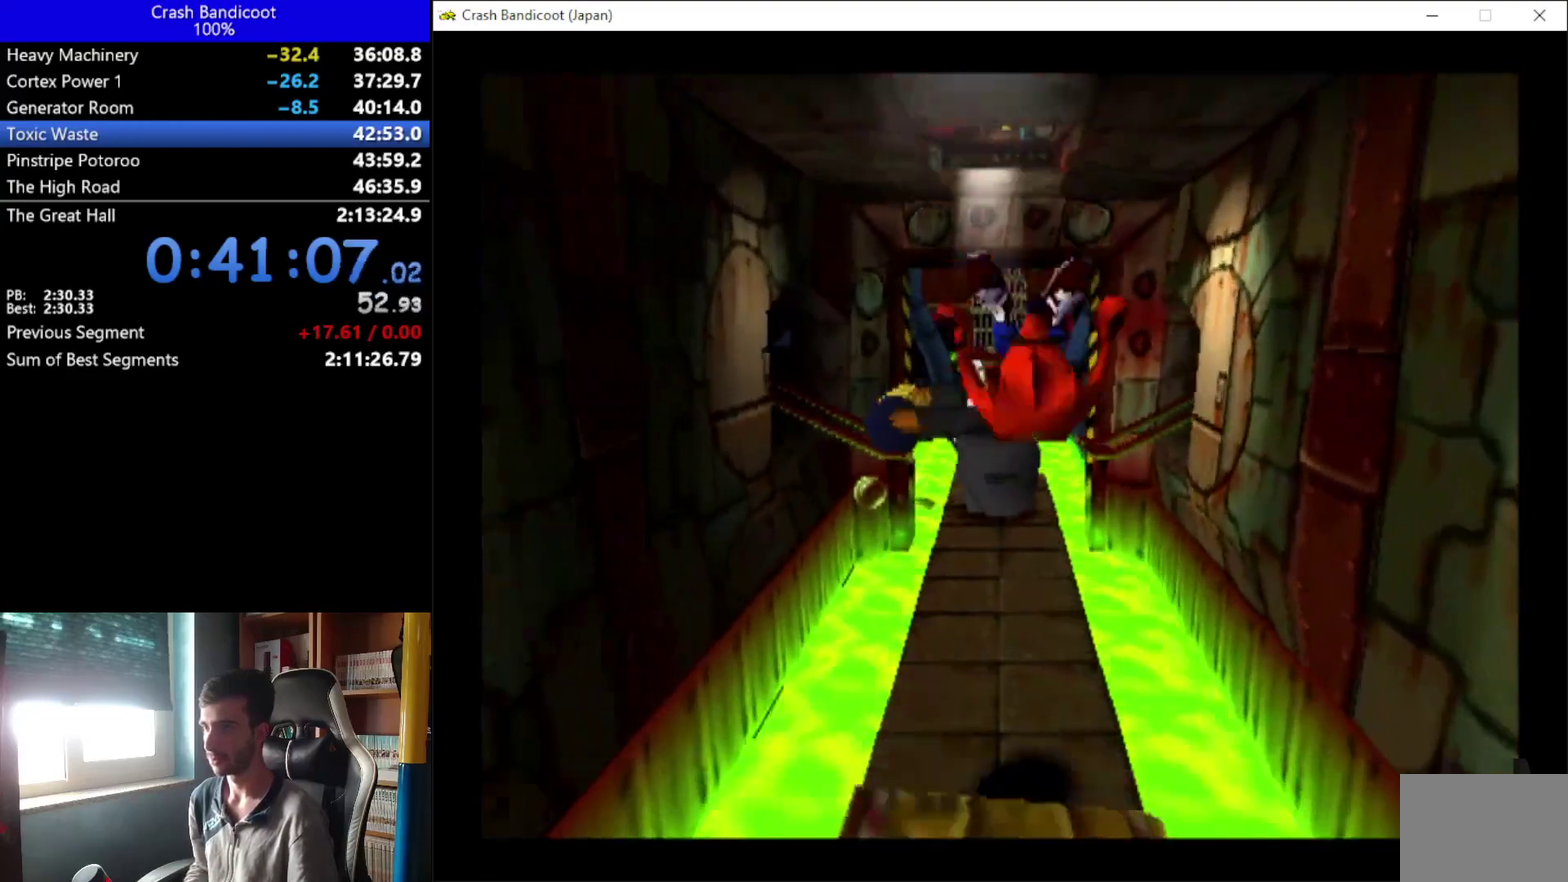
{"buttons": ["DPAD_UP"], "left_stick": "center", "events": [[67, "A", "down"], [200, "A", "up"]]}
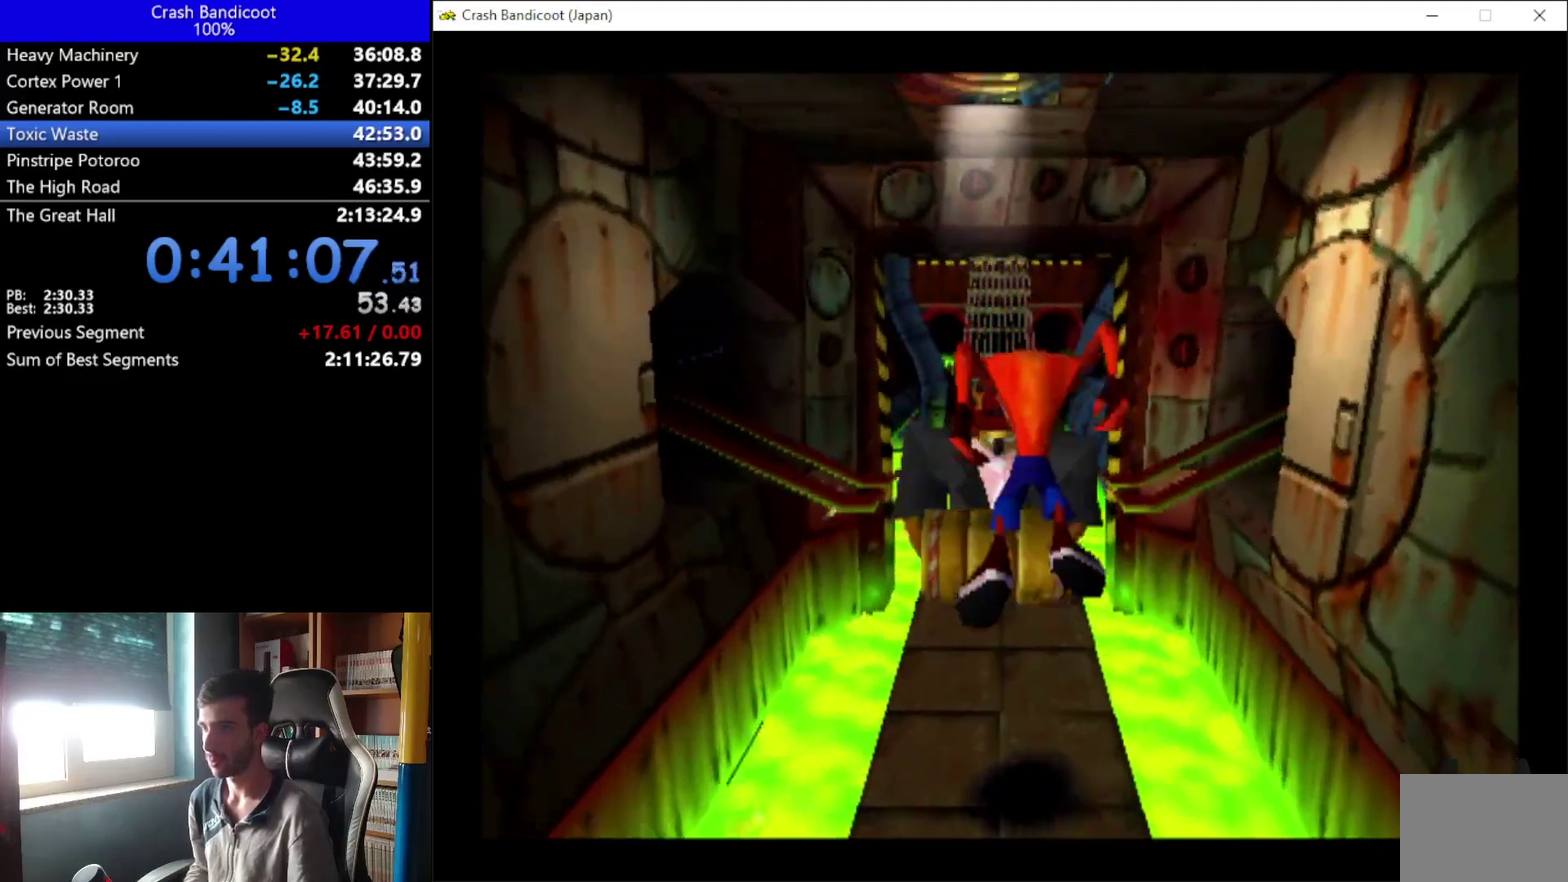
{"buttons": ["DPAD_UP"], "left_stick": "center", "events": [[167, "X", "down"], [467, "X", "up"]]}
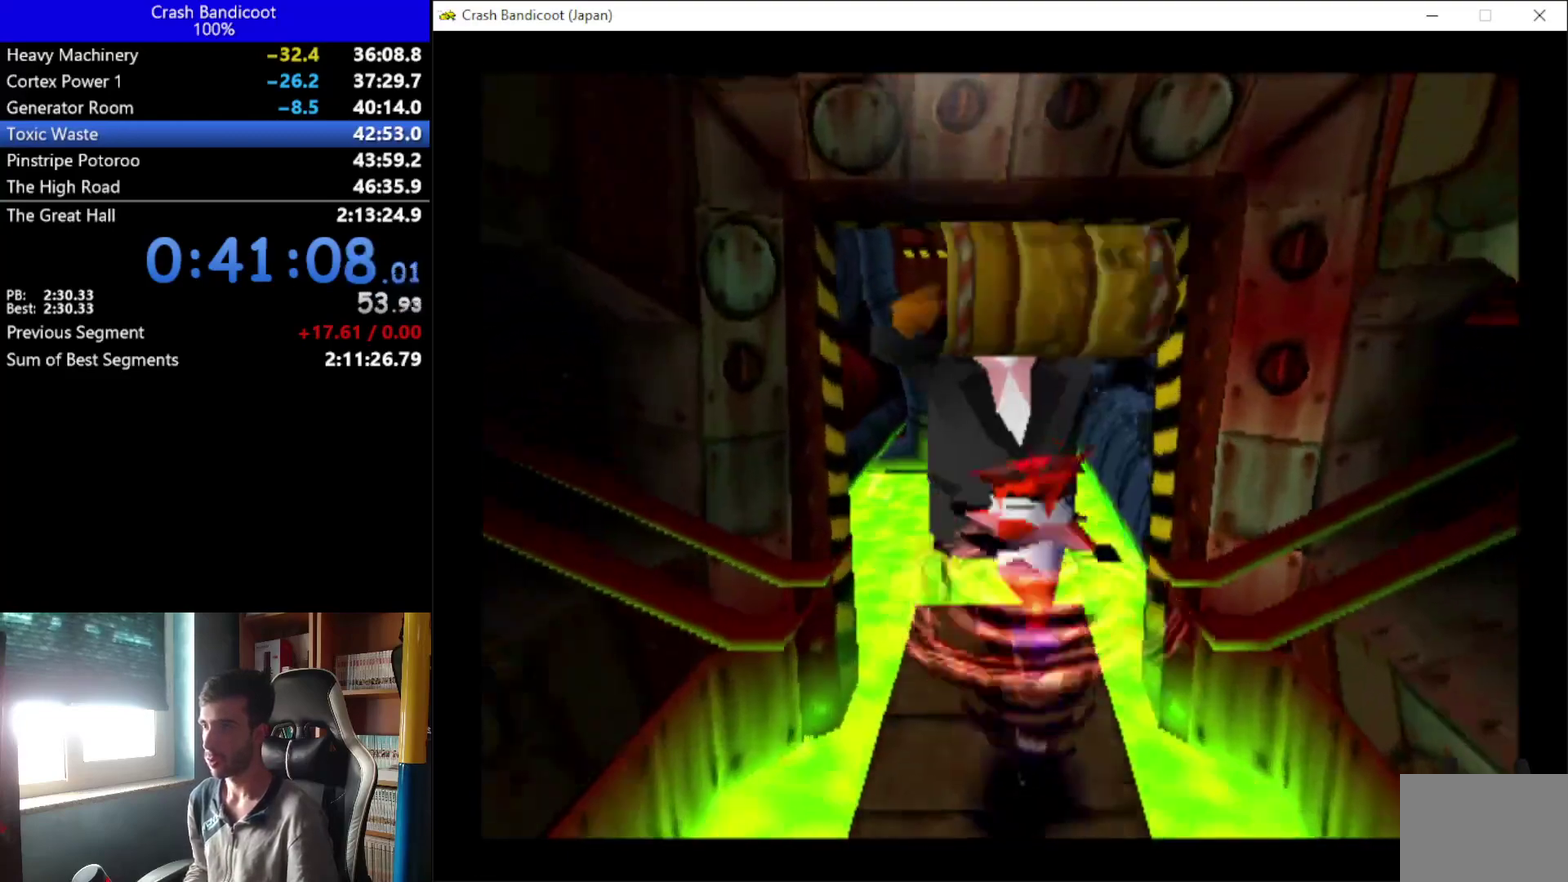
{"buttons": ["A", "DPAD_UP"], "left_stick": "center", "events": [[233, "A", "down"], [267, "DPAD_LEFT", "down"], [367, "DPAD_LEFT", "up"], [400, "DPAD_RIGHT", "down"], [467, "DPAD_RIGHT", "up"]]}
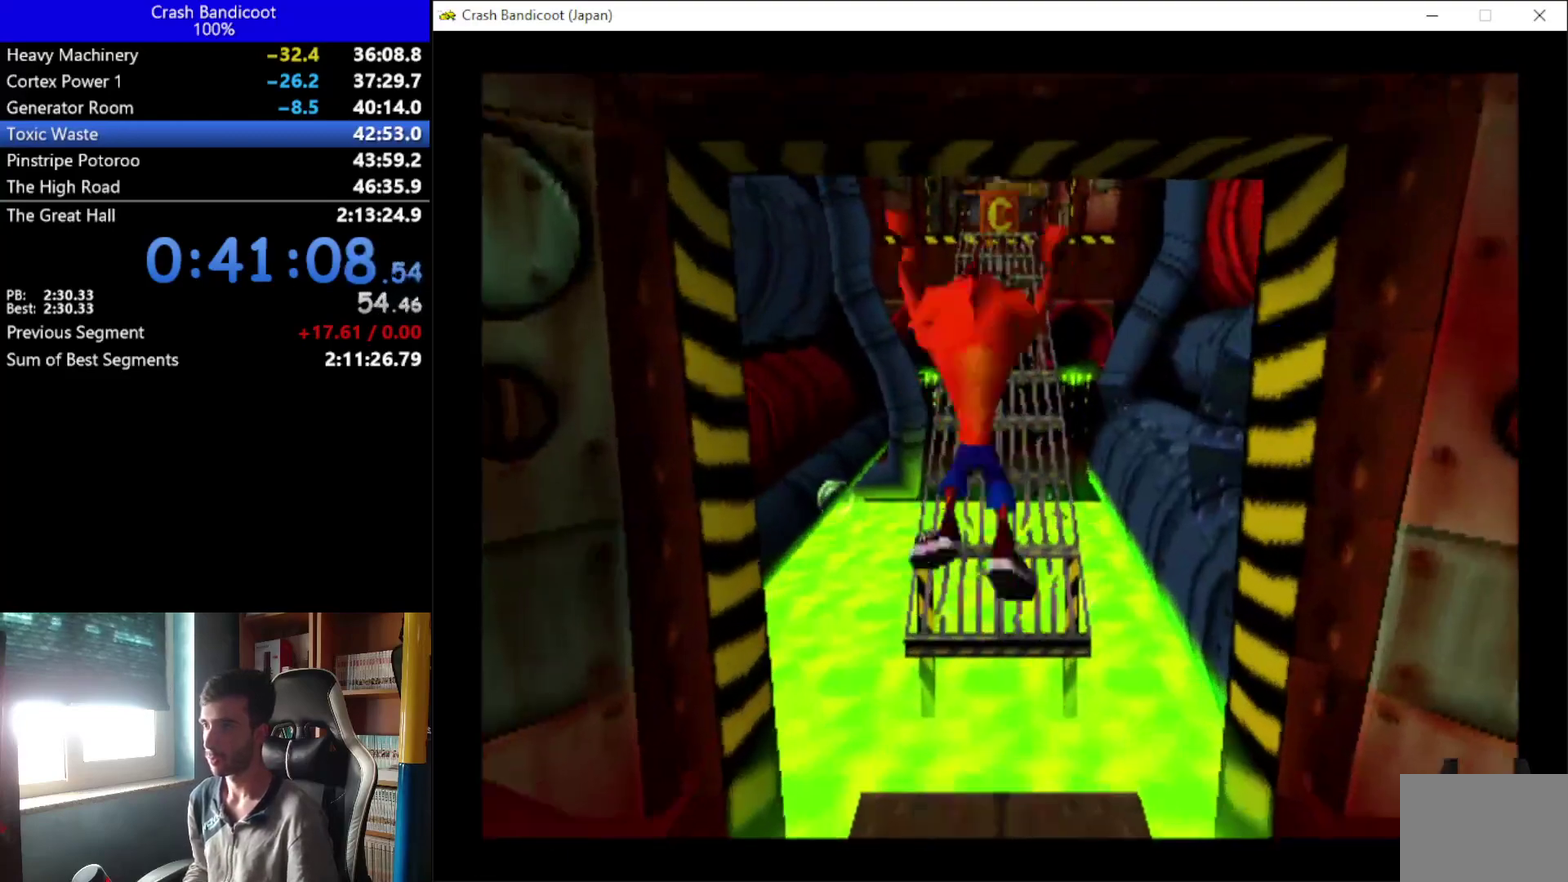
{"buttons": ["A", "DPAD_UP", "DPAD_LEFT"], "left_stick": "center", "events": [[33, "DPAD_LEFT", "down"], [133, "DPAD_LEFT", "up"], [133, "DPAD_RIGHT", "down"], [200, "A", "up"], [200, "DPAD_RIGHT", "up"], [467, "A", "down"], [500, "DPAD_LEFT", "down"]]}
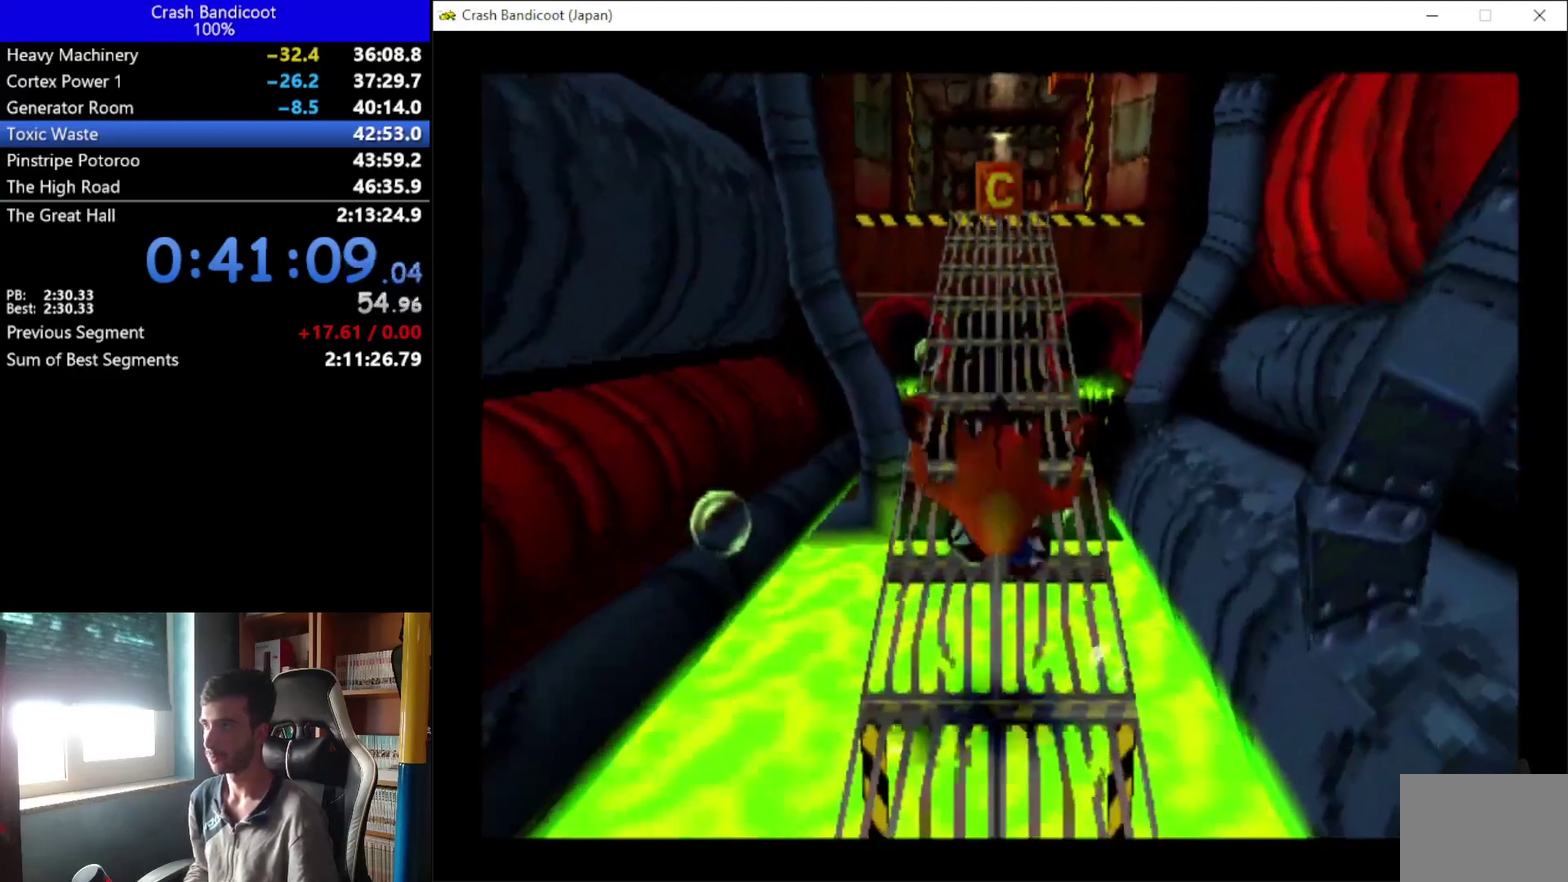
{"buttons": ["DPAD_UP"], "left_stick": "center", "events": [[67, "DPAD_LEFT", "up"], [133, "DPAD_RIGHT", "down"], [267, "DPAD_RIGHT", "up"], [300, "DPAD_LEFT", "down"], [400, "DPAD_LEFT", "up"], [500, "A", "up"]]}
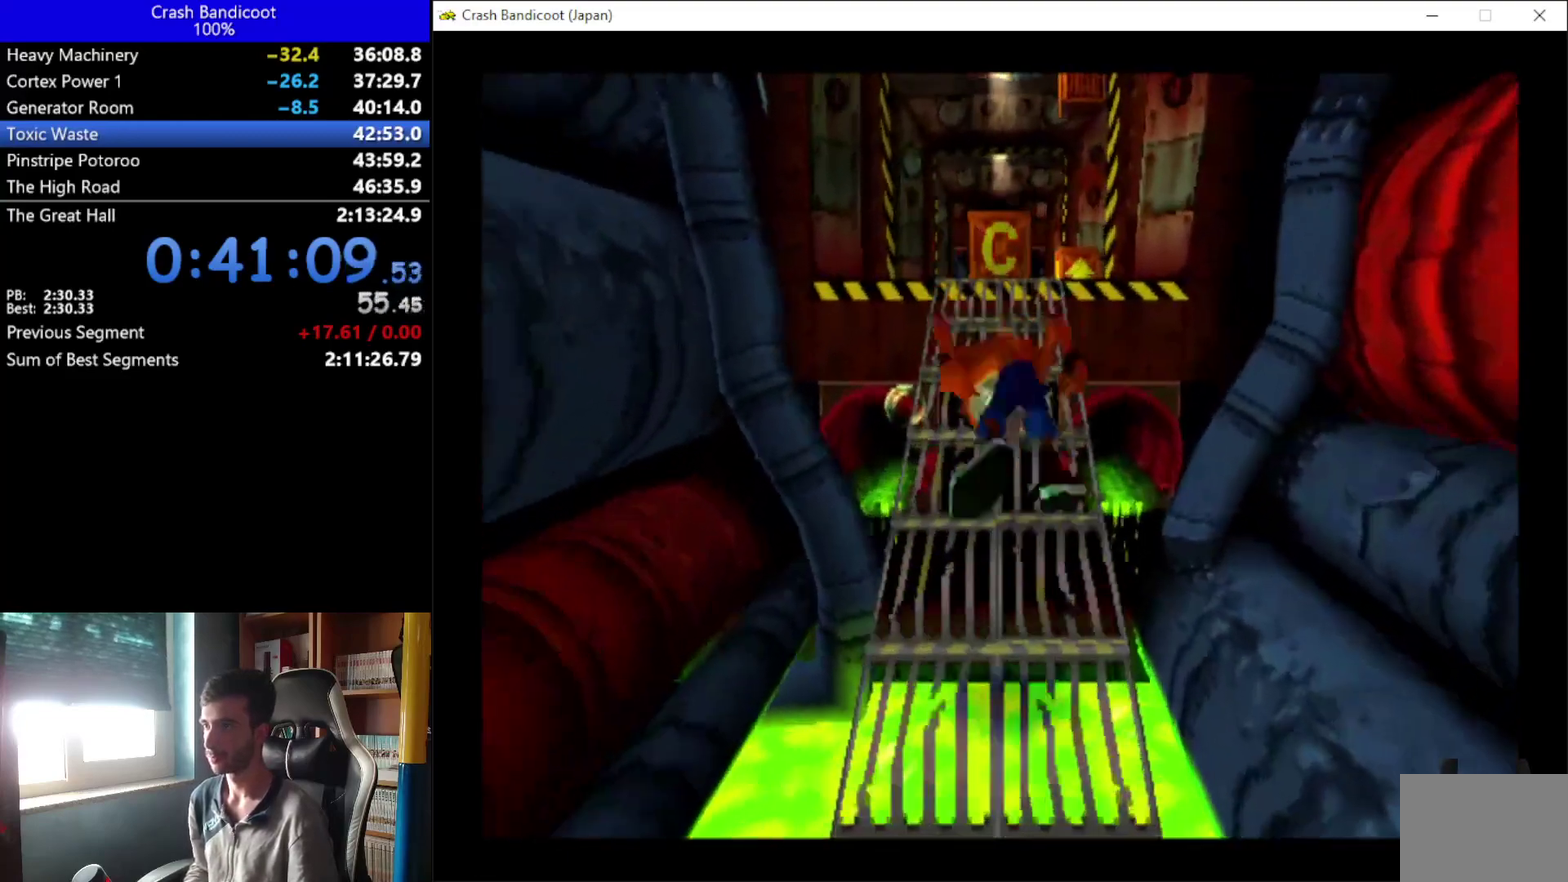
{"buttons": ["DPAD_UP"], "left_stick": "center", "events": [[100, "DPAD_LEFT", "down"], [133, "A", "down"], [200, "DPAD_LEFT", "up"], [233, "DPAD_RIGHT", "down"], [300, "DPAD_RIGHT", "up"], [467, "A", "up"]]}
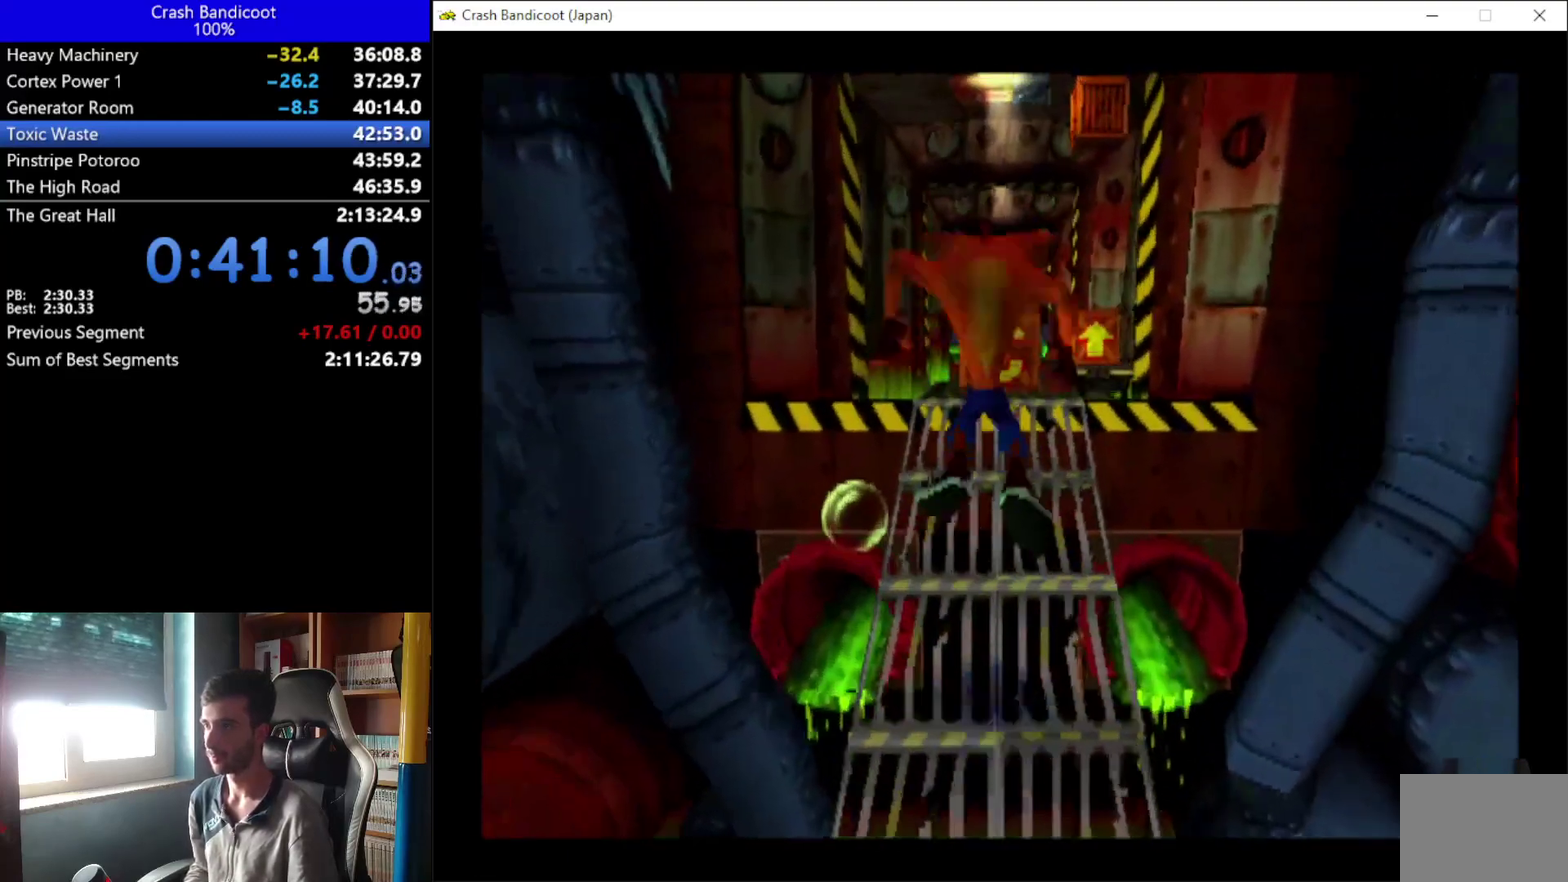
{"buttons": ["DPAD_UP"], "left_stick": "center", "events": [[200, "X", "down"], [433, "X", "up"]]}
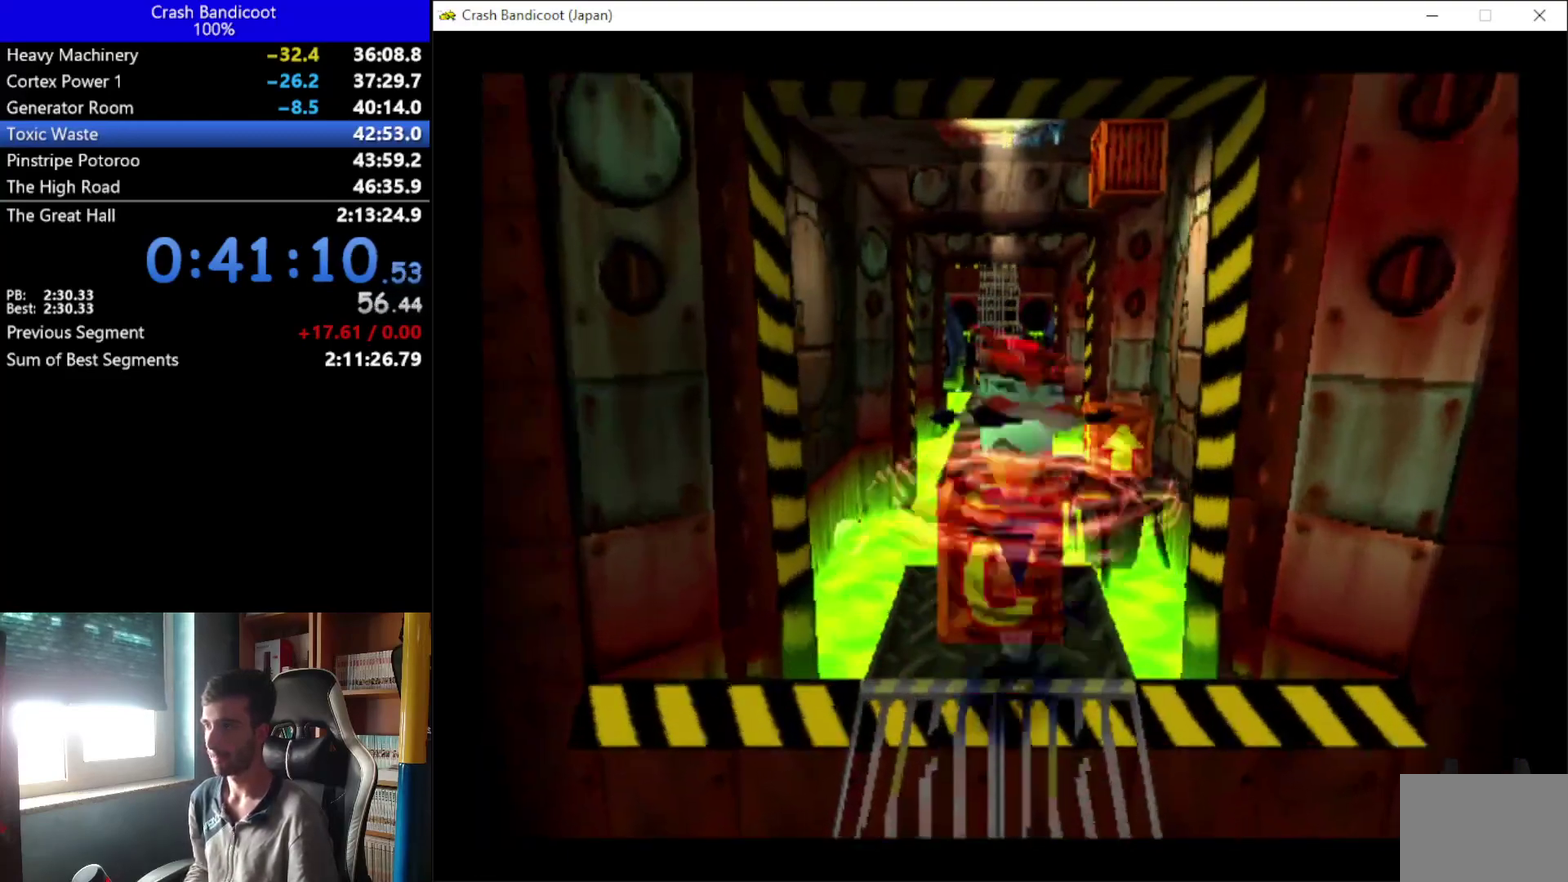
{"buttons": ["A", "DPAD_UP"], "left_stick": "center", "events": [[133, "A", "down"], [267, "DPAD_LEFT", "down"], [367, "DPAD_LEFT", "up"]]}
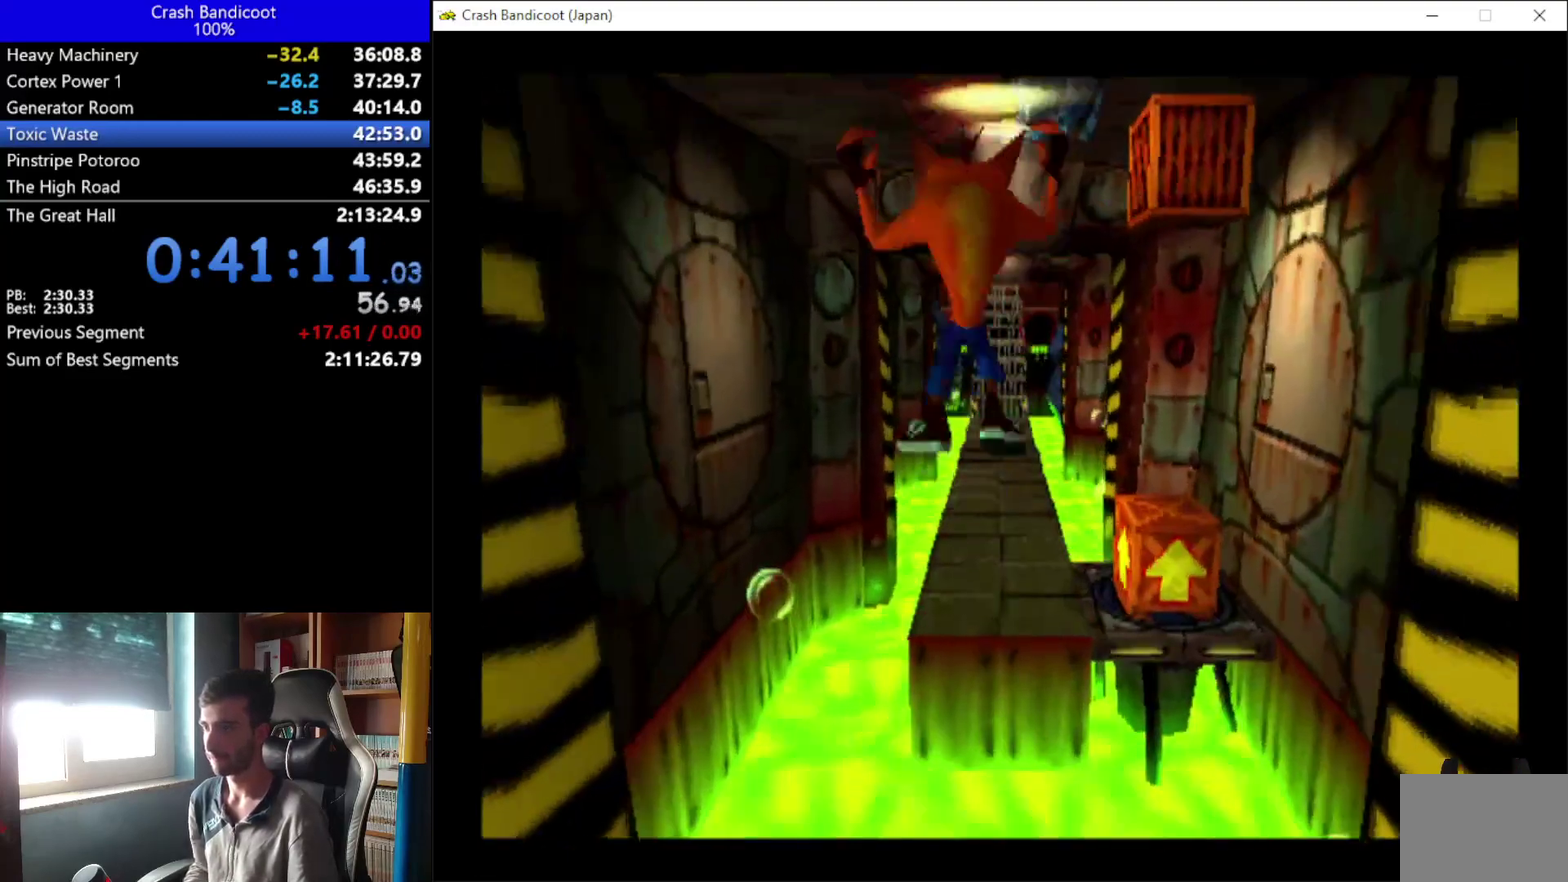
{"buttons": ["DPAD_RIGHT"], "left_stick": "center", "events": [[133, "A", "up"], [233, "DPAD_RIGHT", "down"], [367, "DPAD_UP", "up"]]}
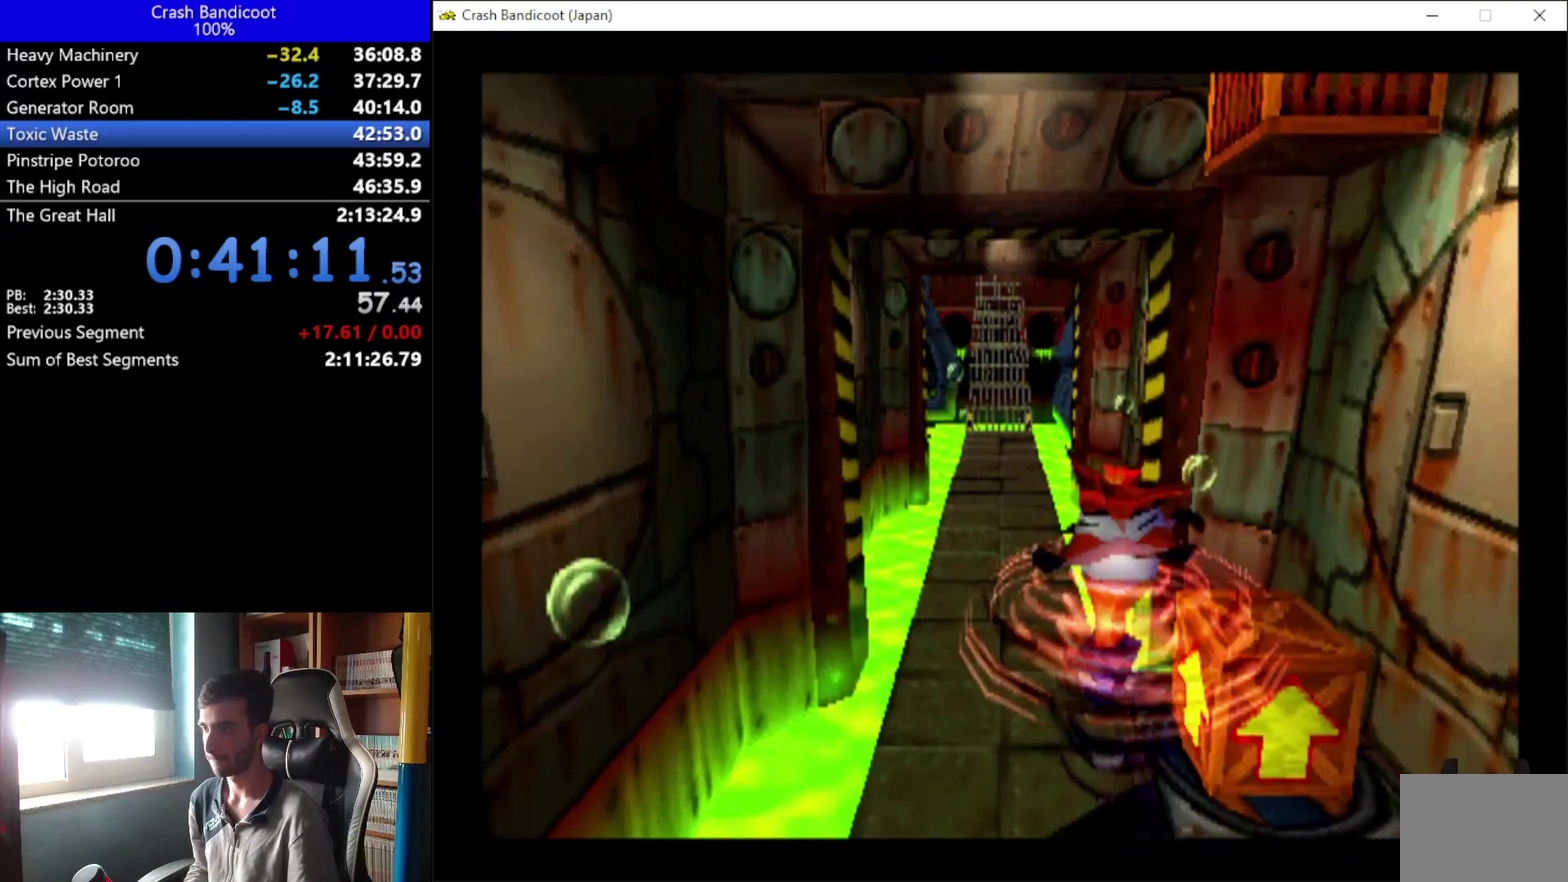
{"buttons": ["DPAD_LEFT"], "left_stick": "center", "events": [[33, "A", "down"], [167, "DPAD_RIGHT", "up"], [167, "X", "down"], [500, "A", "up"], [500, "DPAD_LEFT", "down"], [500, "X", "up"]]}
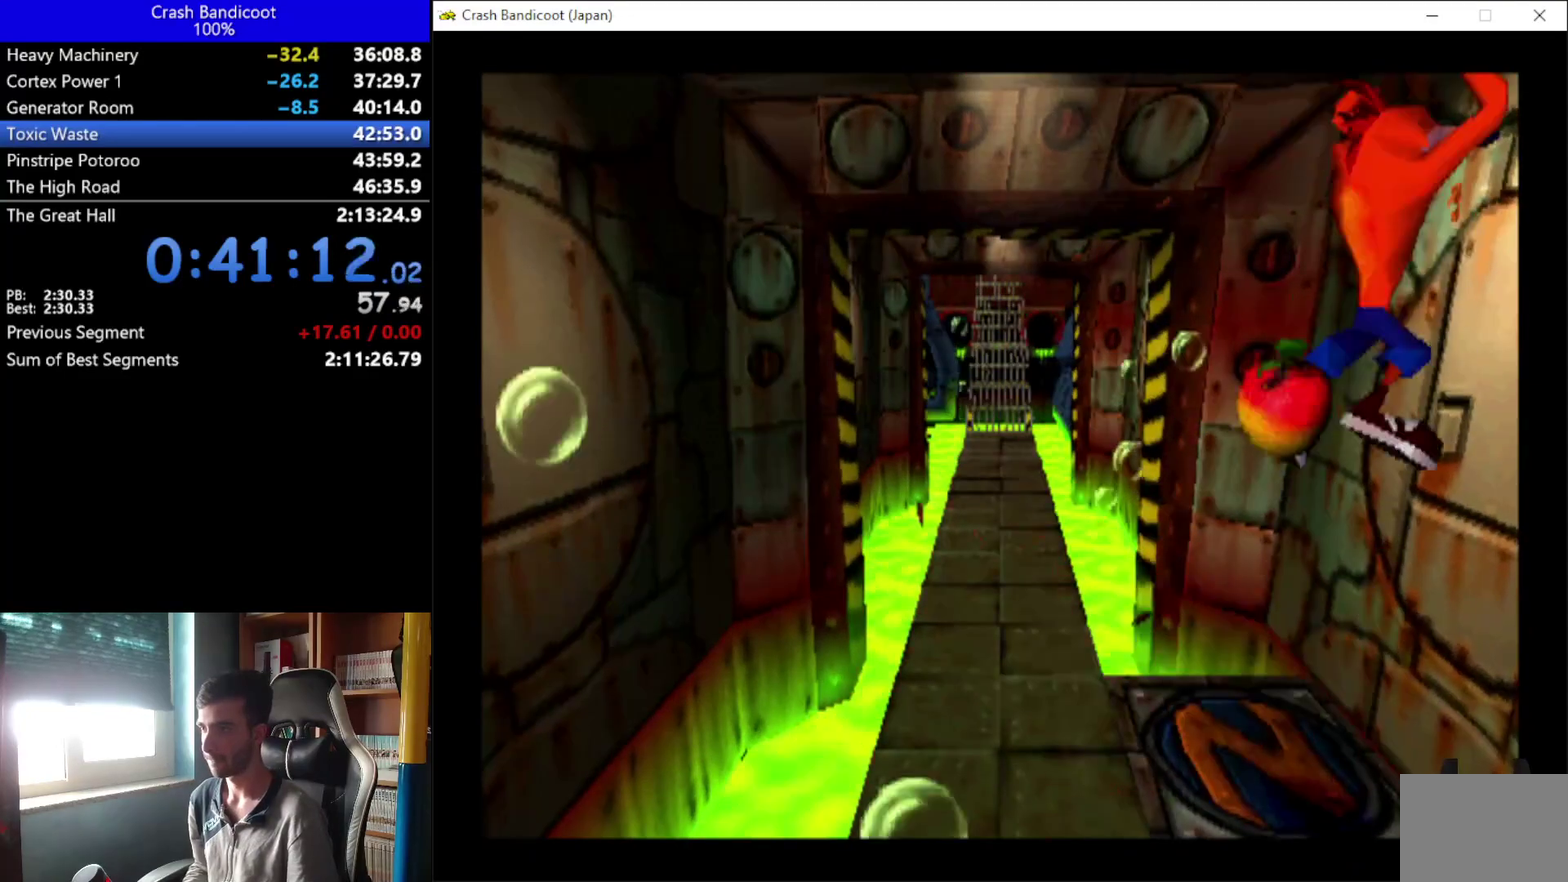
{"buttons": ["A", "DPAD_UP", "DPAD_LEFT"], "left_stick": "center", "events": [[300, "DPAD_UP", "down"], [367, "A", "down"]]}
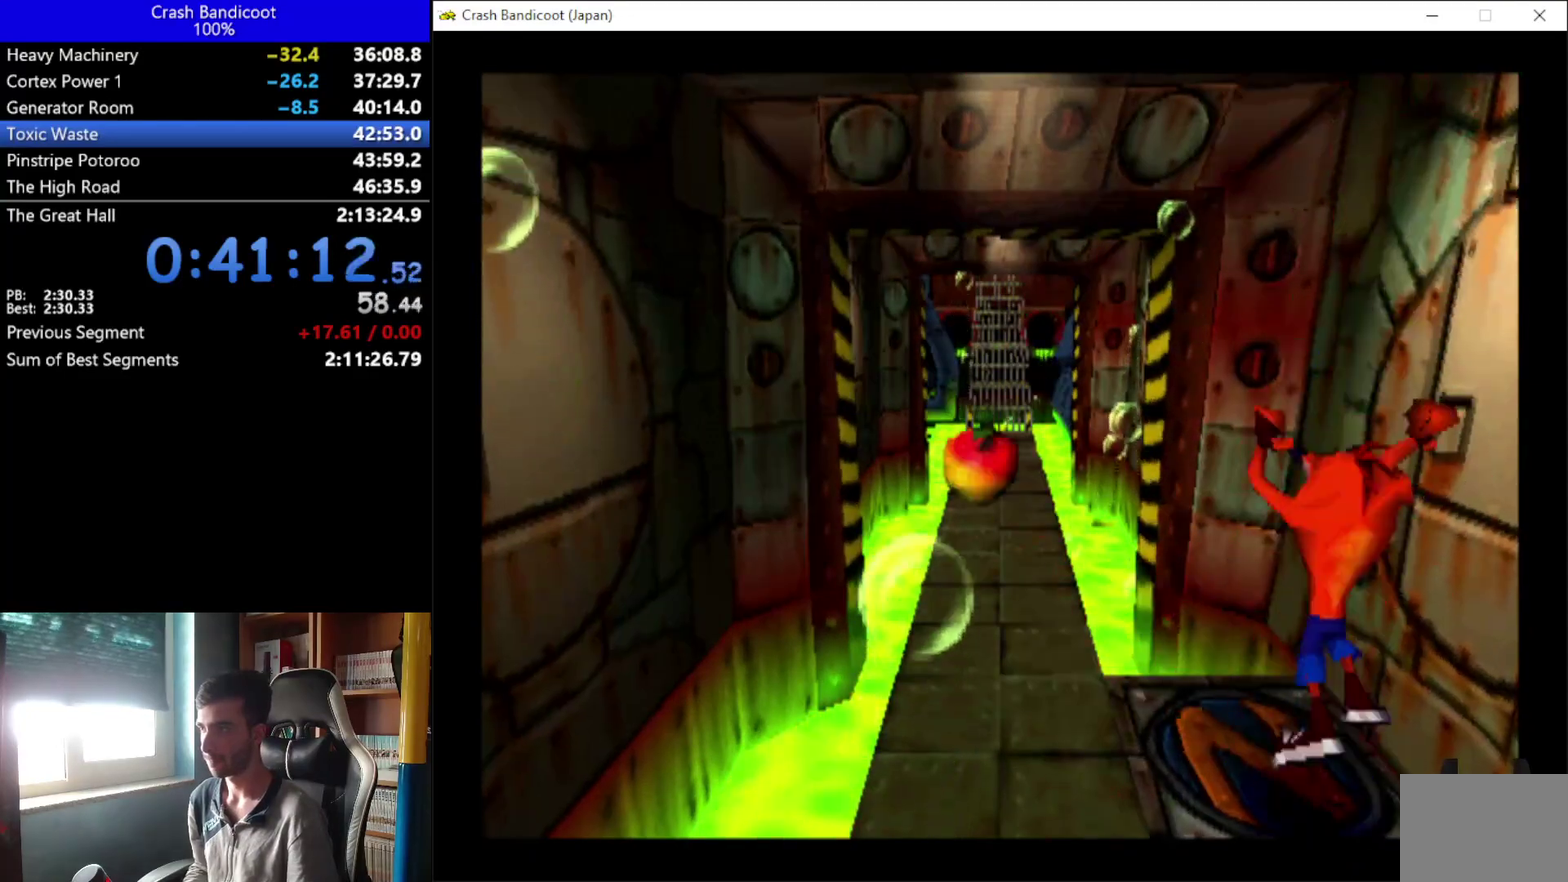
{"buttons": ["DPAD_UP", "DPAD_LEFT"], "left_stick": "center", "events": [[200, "DPAD_LEFT", "up"], [233, "DPAD_RIGHT", "down"], [300, "DPAD_RIGHT", "up"], [333, "DPAD_LEFT", "down"], [500, "A", "up"]]}